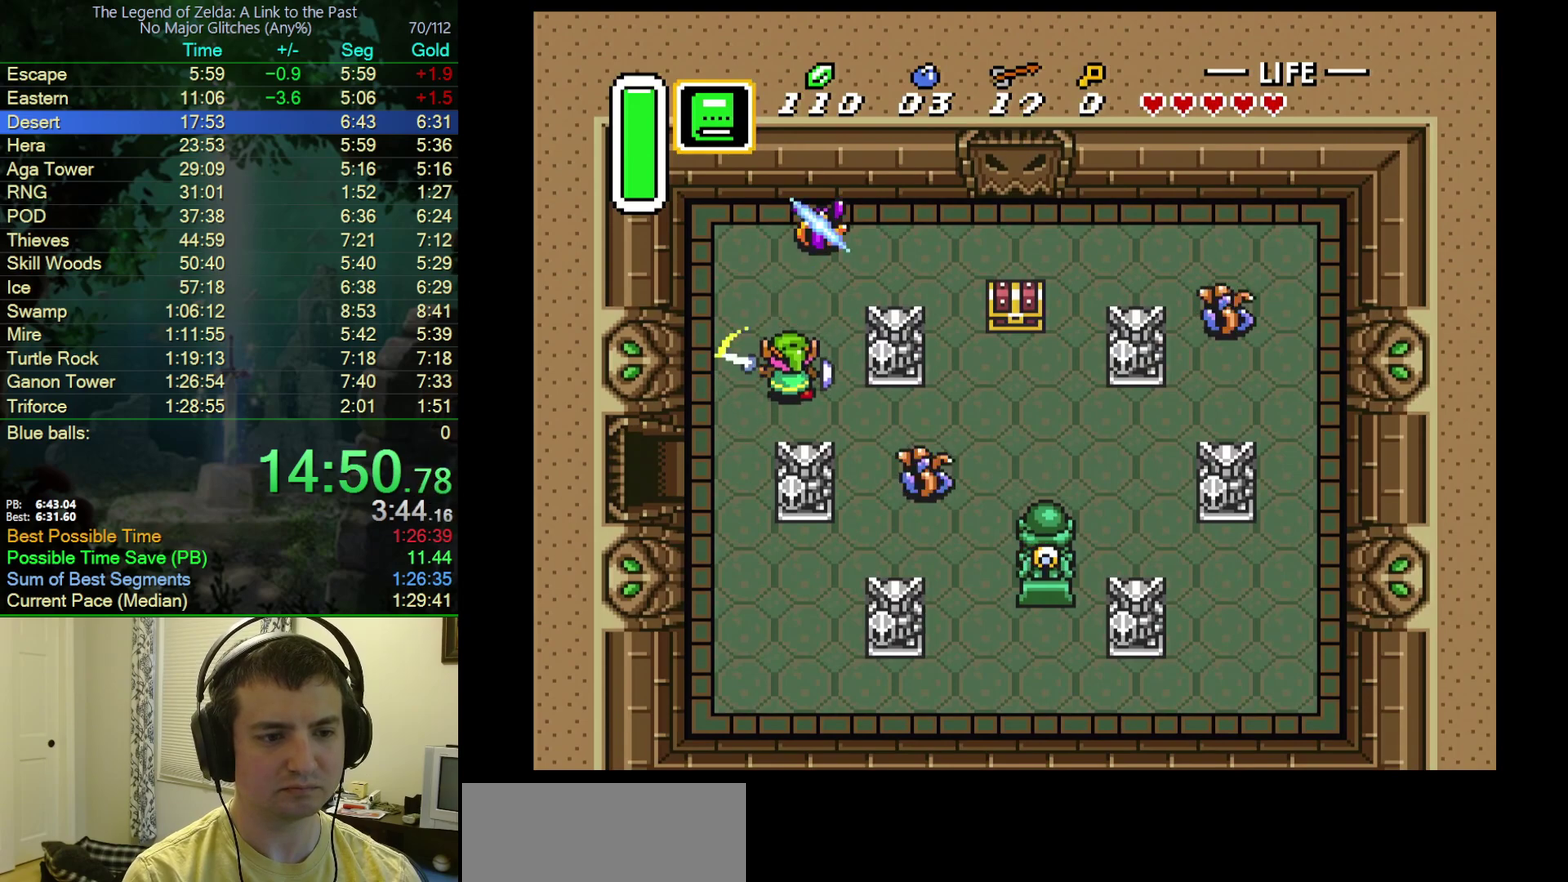
Gameplay with a controller (Nintendo layout); each line is a JSON object with the inputs held at the frame after it. "events" lists button and stick changes between this image and that frame as [ms after this image, input, new state], when the widget could be followed in between. Not read: L3 R3.
{"buttons": ["A"], "events": [[117, "DPAD_RIGHT", "down"], [167, "DPAD_DOWN", "up"], [233, "A", "down"], [350, "DPAD_RIGHT", "up"]]}
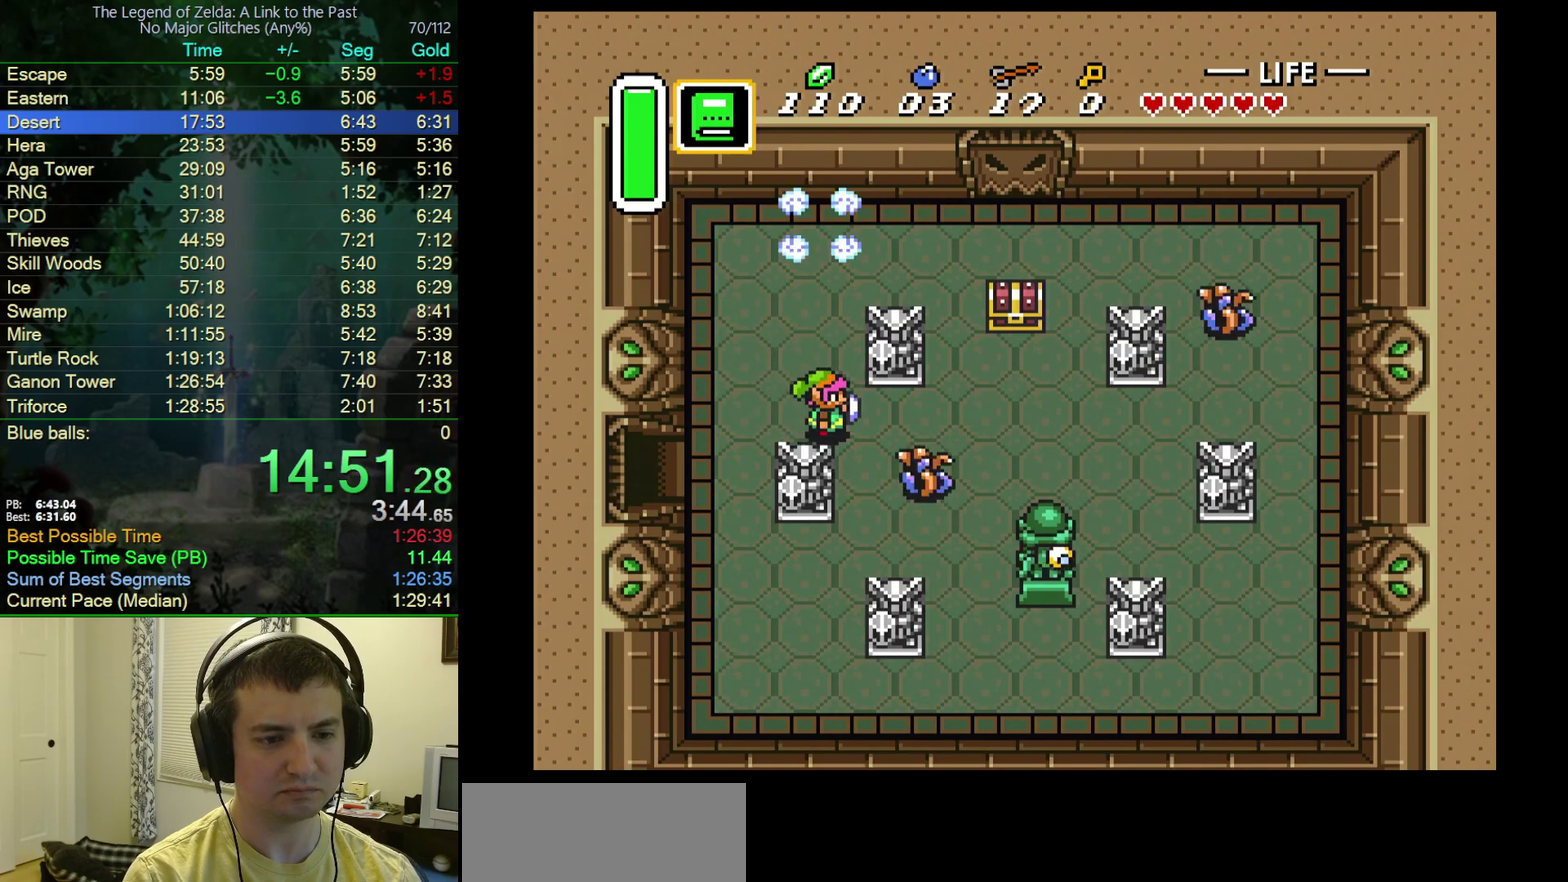
{"buttons": ["A"], "events": []}
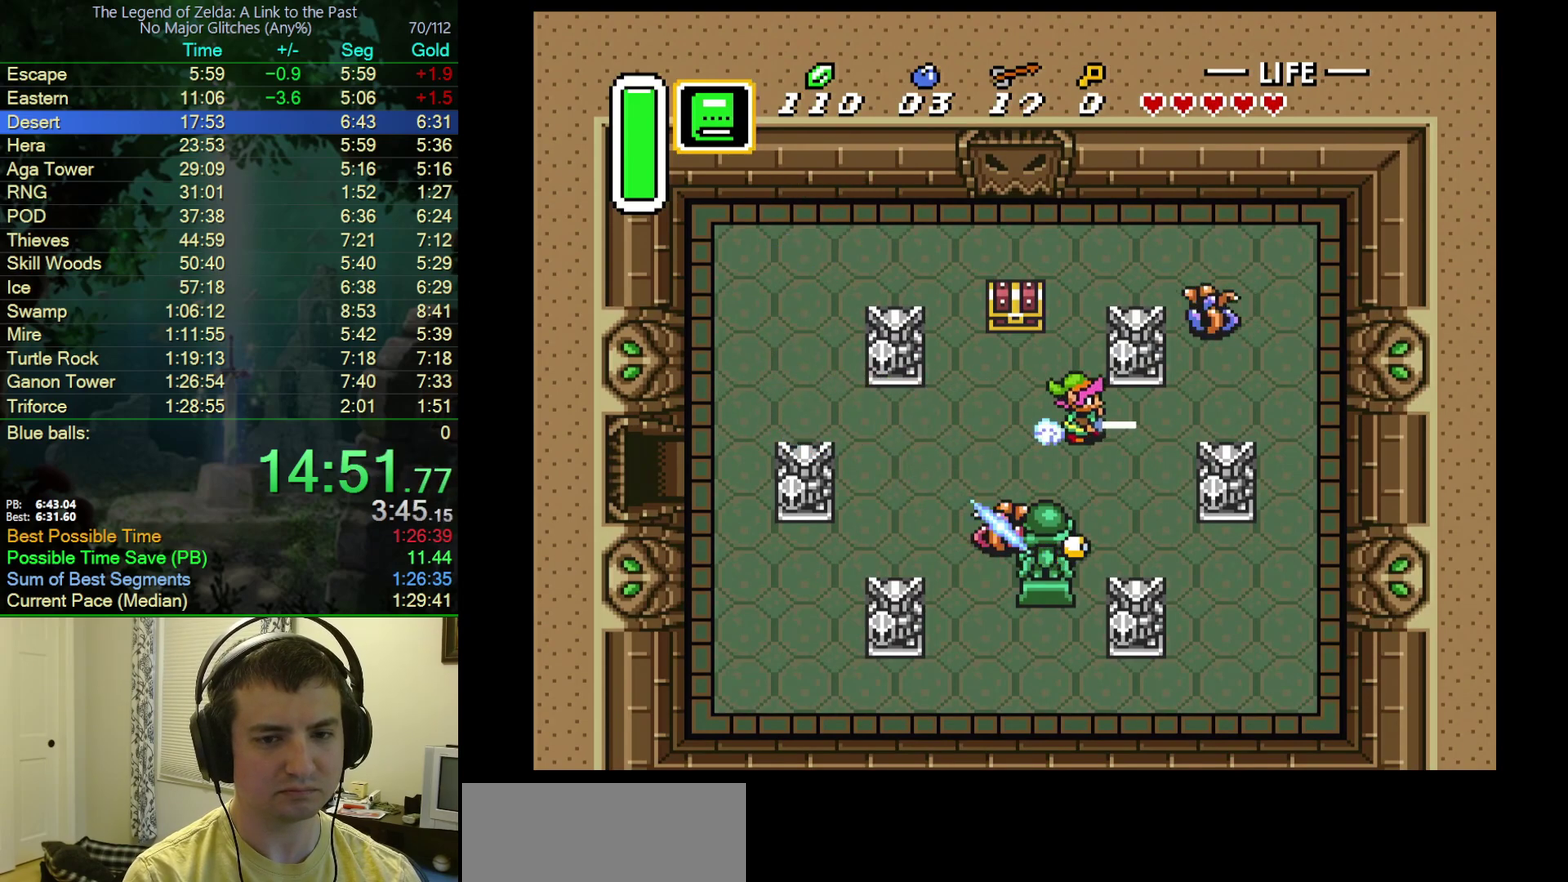
{"buttons": ["DPAD_UP"], "events": [[117, "A", "up"], [183, "DPAD_UP", "down"], [267, "B", "down"], [500, "B", "up"]]}
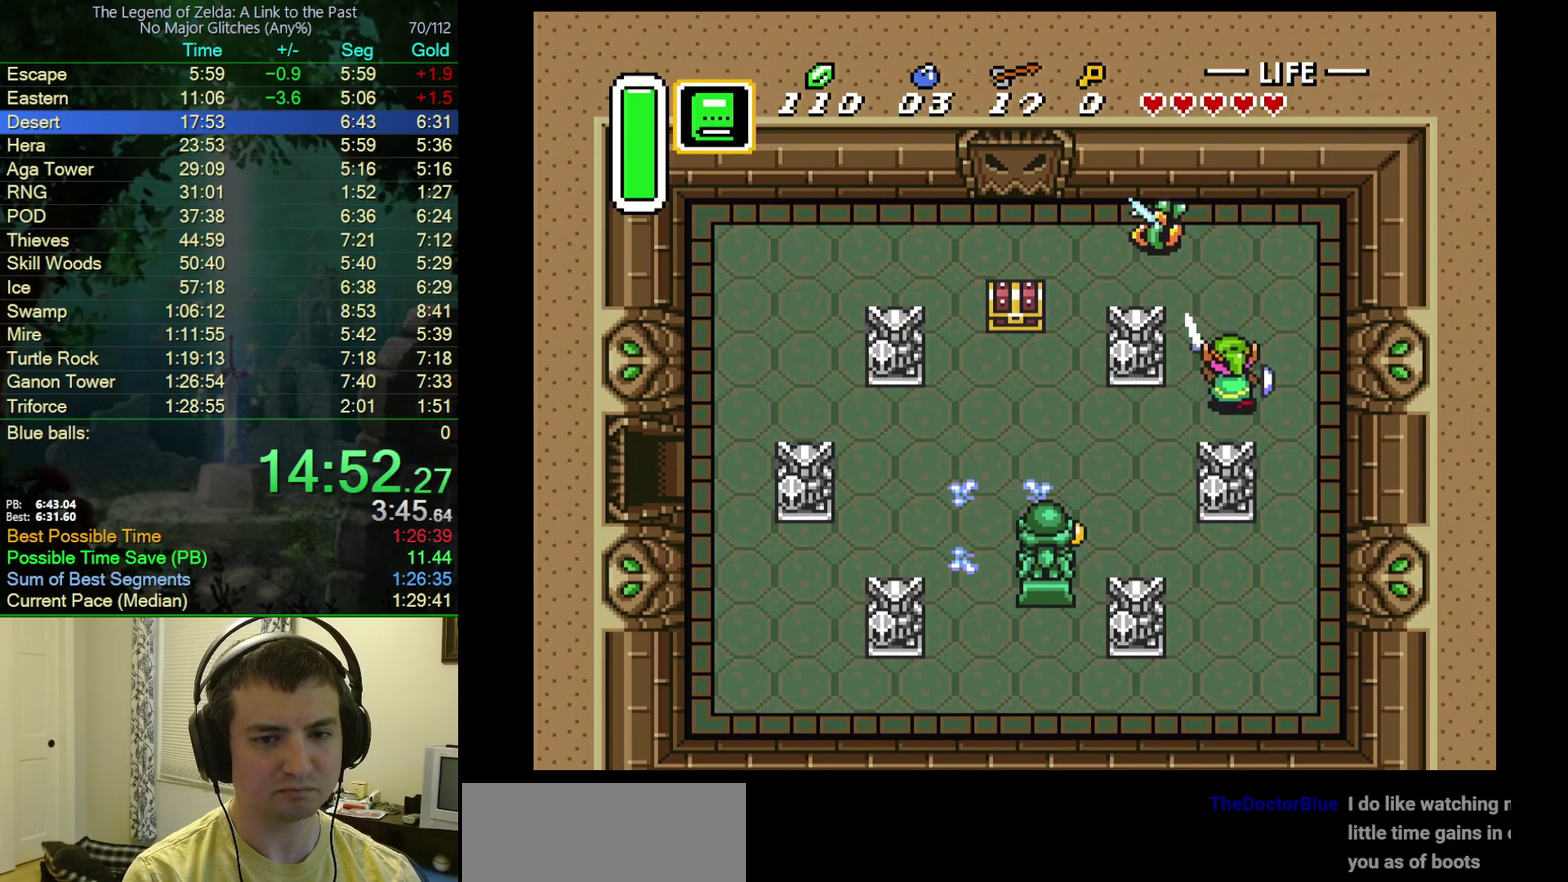
{"buttons": ["DPAD_UP", "DPAD_LEFT"], "events": [[200, "DPAD_LEFT", "down"]]}
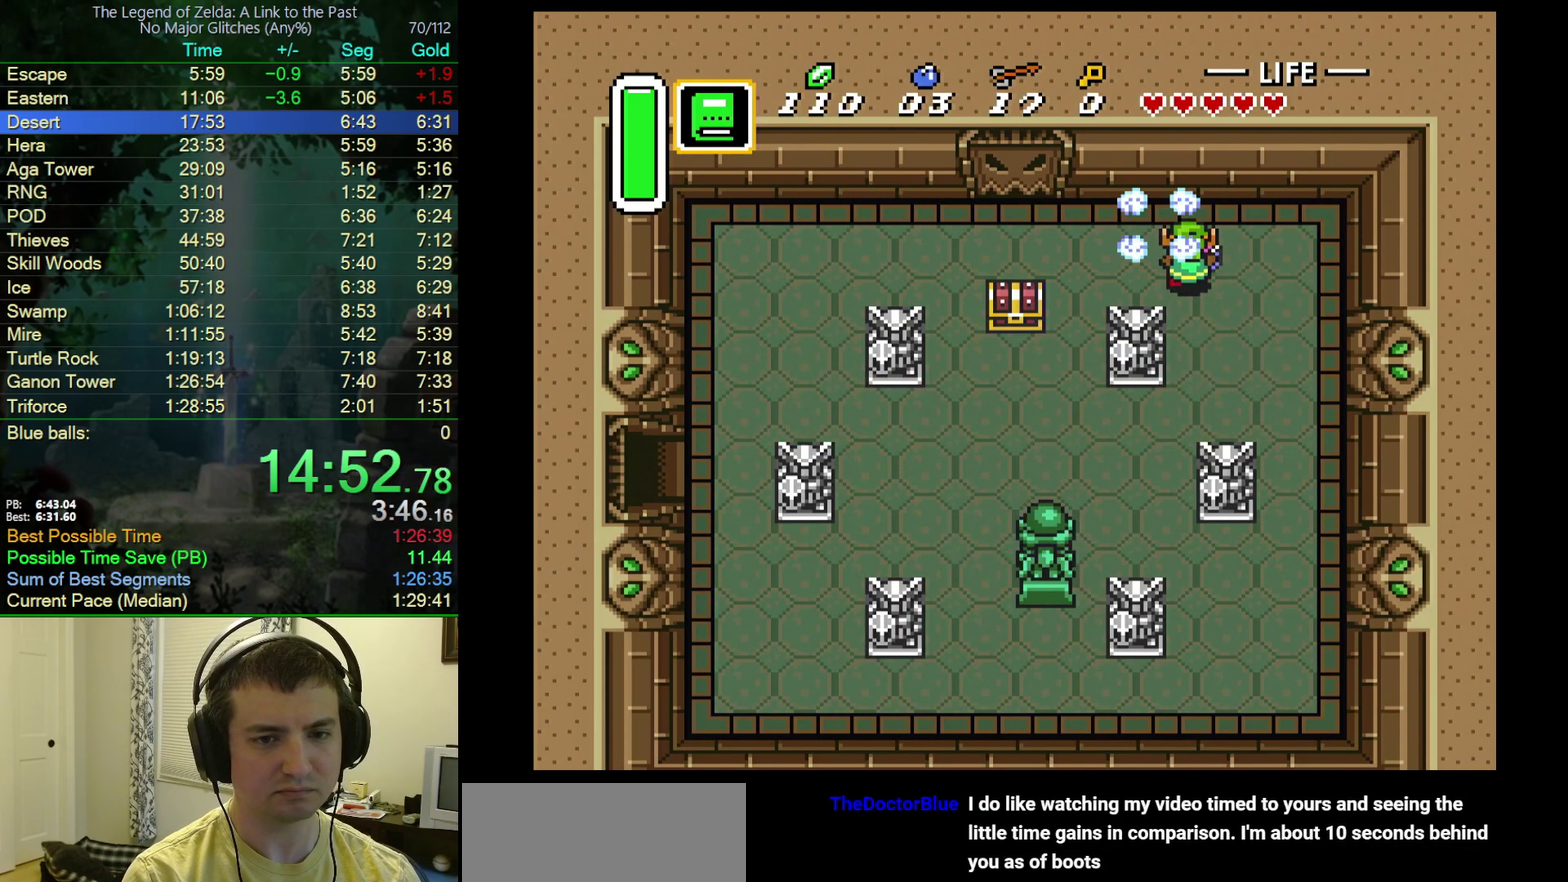
{"buttons": ["DPAD_UP", "DPAD_LEFT"], "events": []}
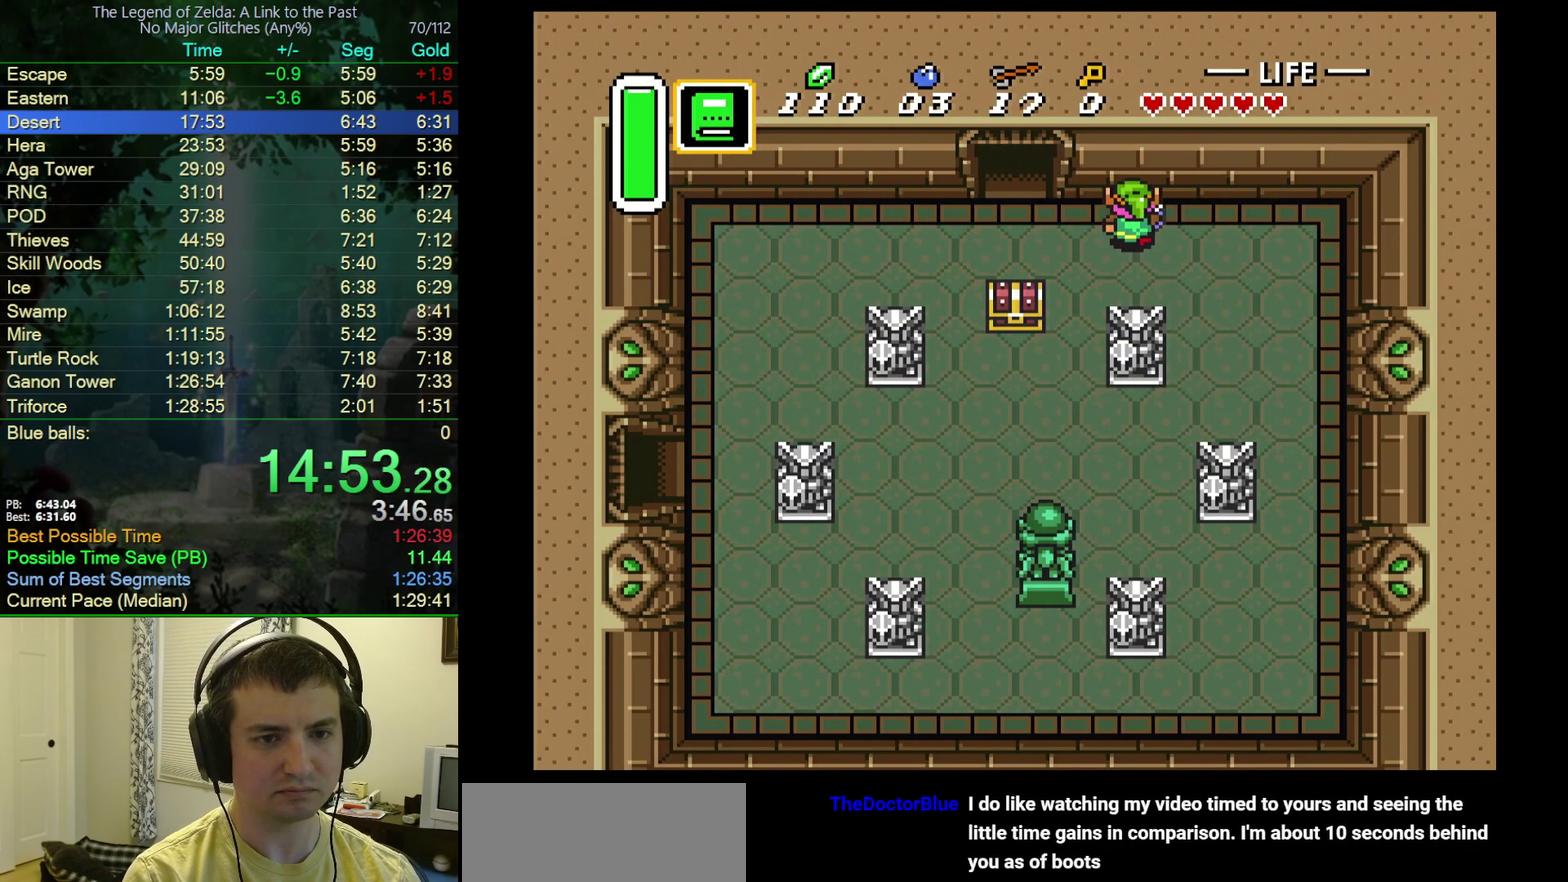
{"buttons": ["DPAD_UP"], "events": [[50, "DPAD_UP", "up"], [283, "DPAD_UP", "down"], [350, "DPAD_LEFT", "up"]]}
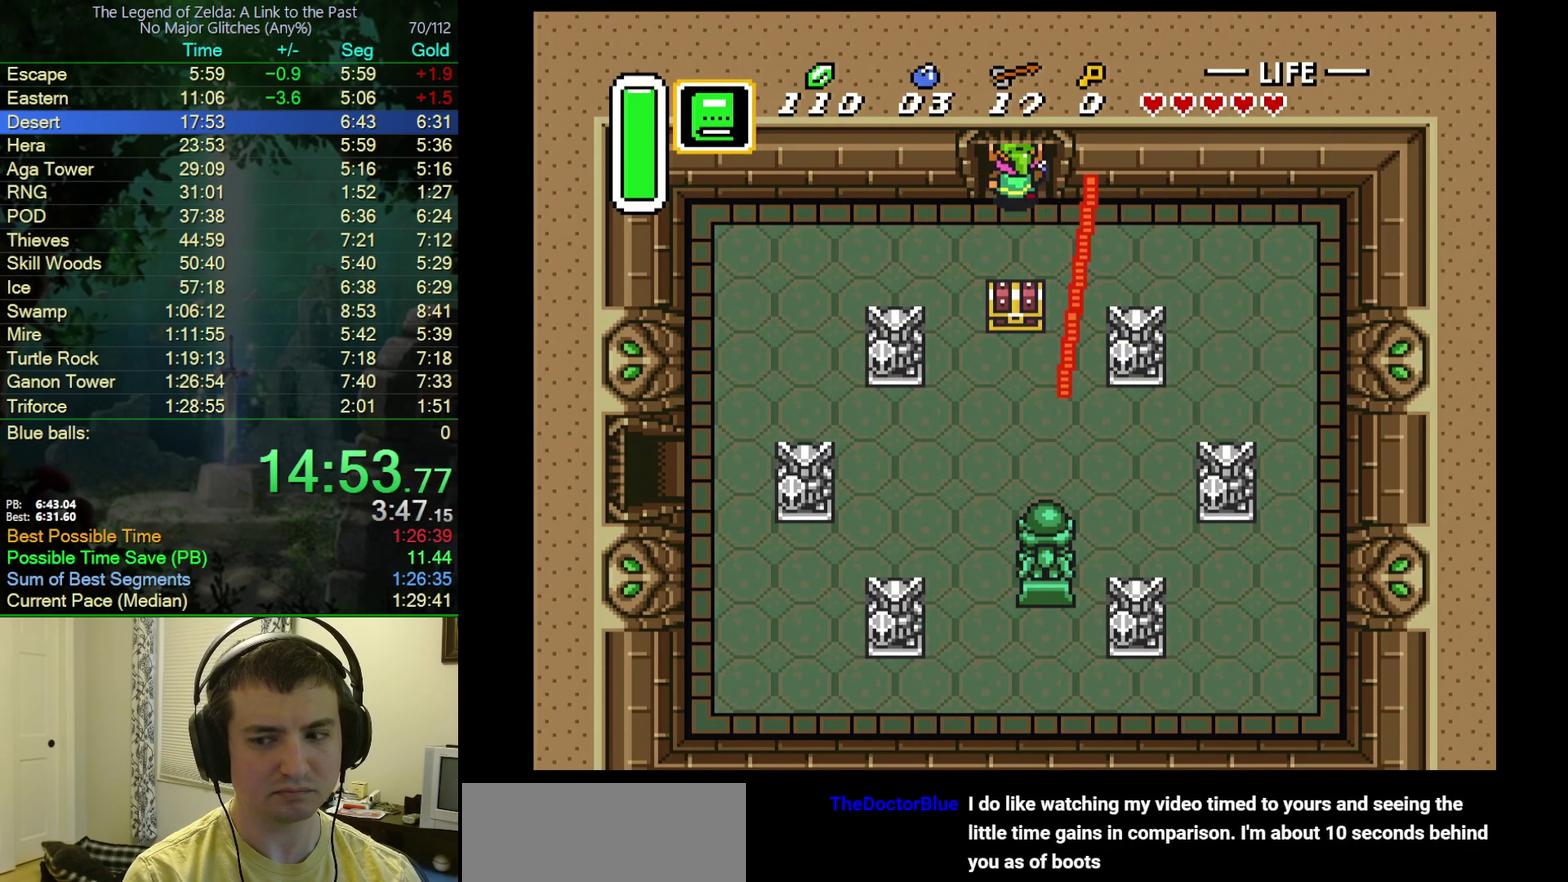
{"buttons": ["DPAD_UP"], "events": []}
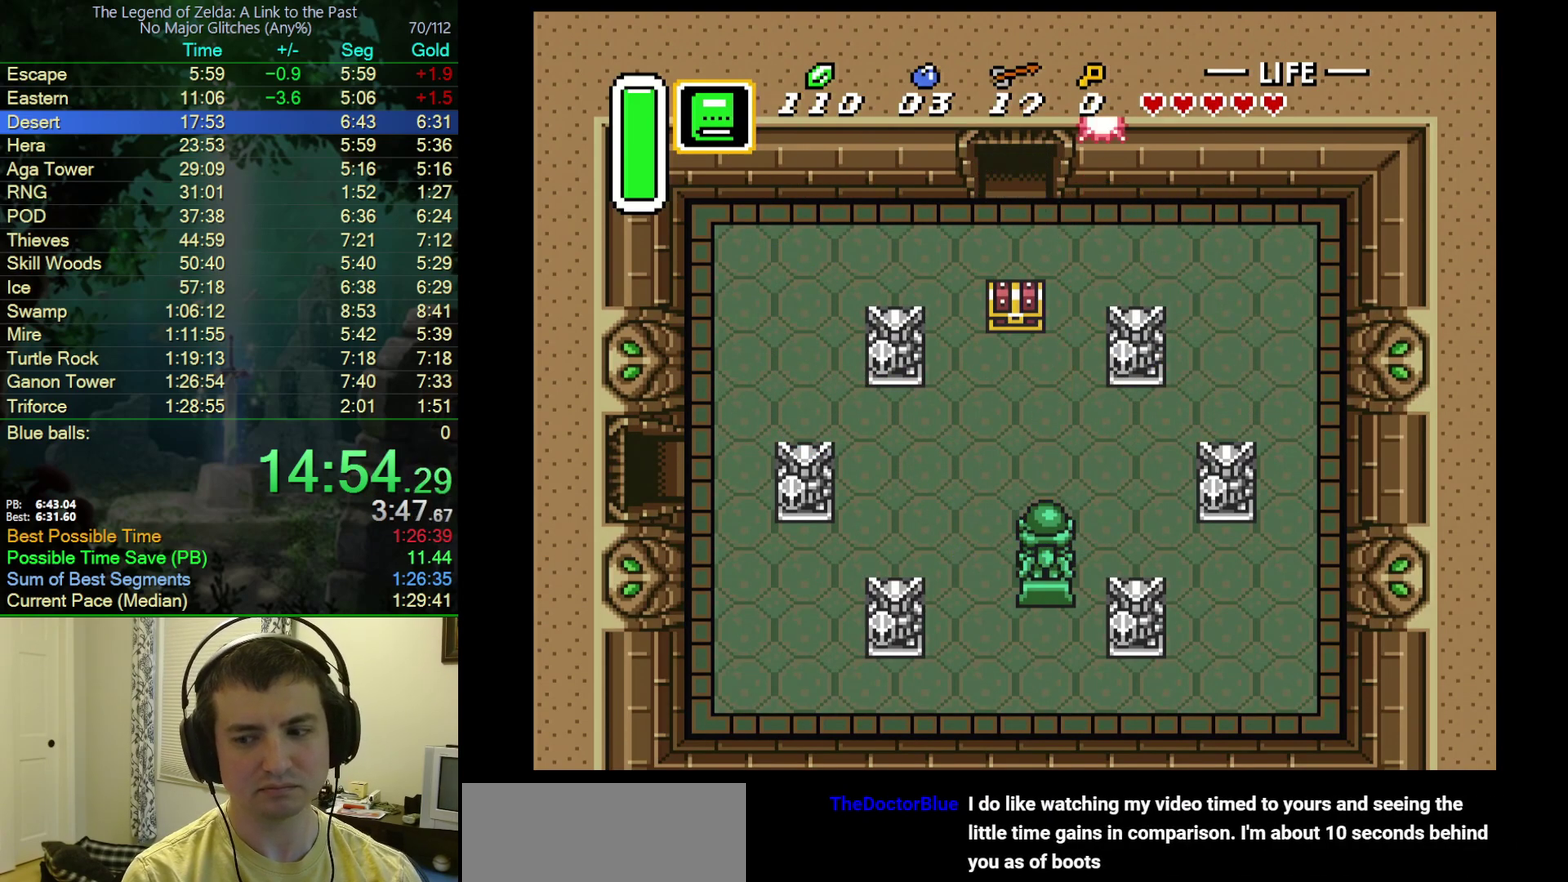
{"buttons": ["DPAD_UP"], "events": [[67, "DPAD_UP", "up"], [233, "DPAD_UP", "down"]]}
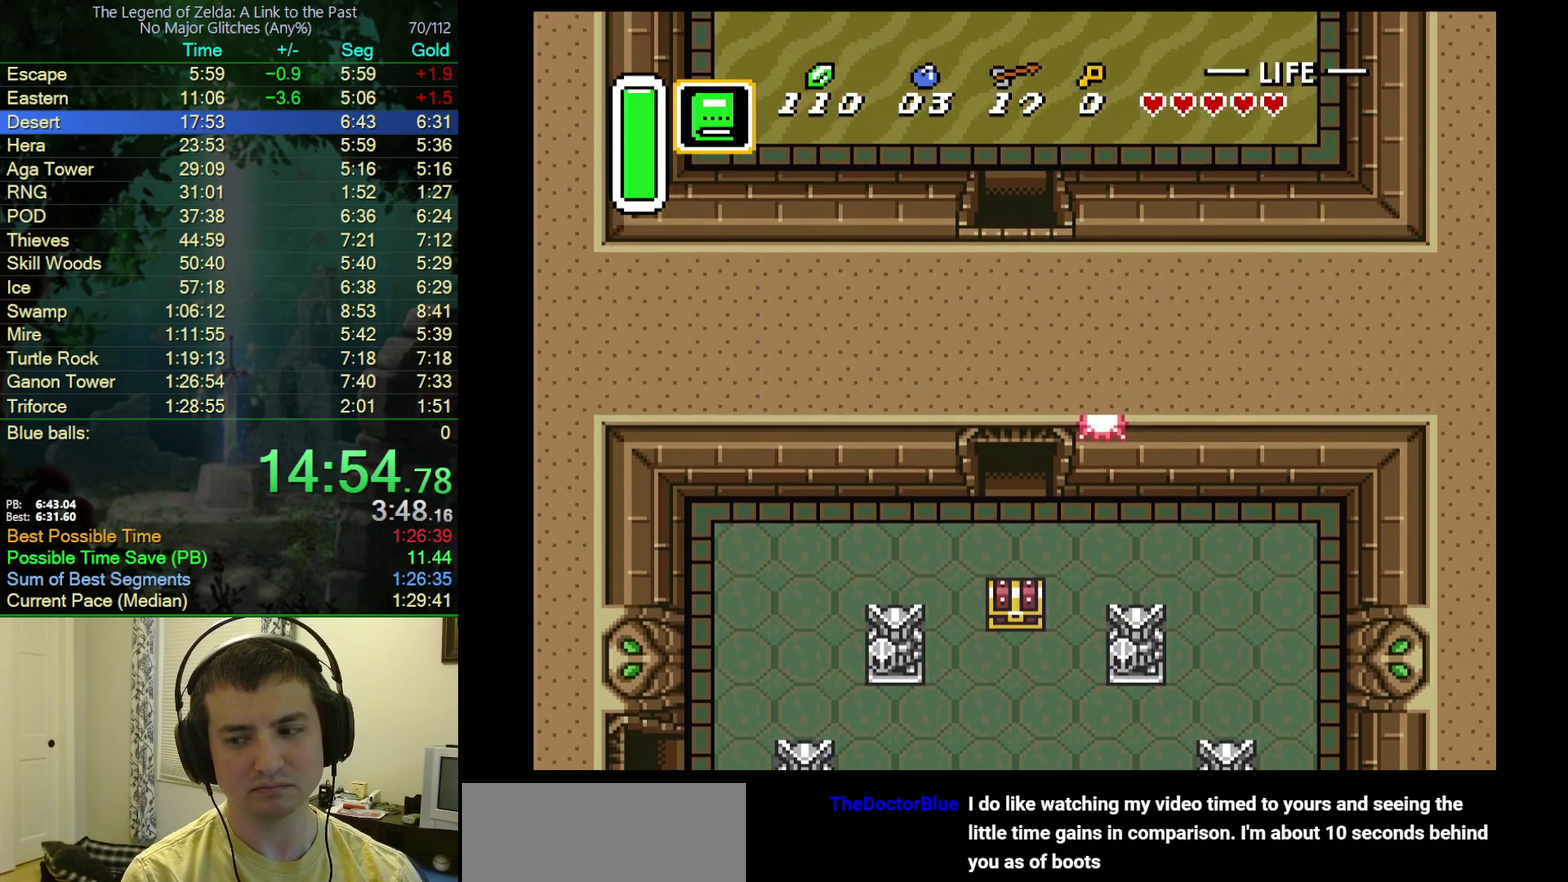
{"buttons": ["DPAD_UP"], "events": []}
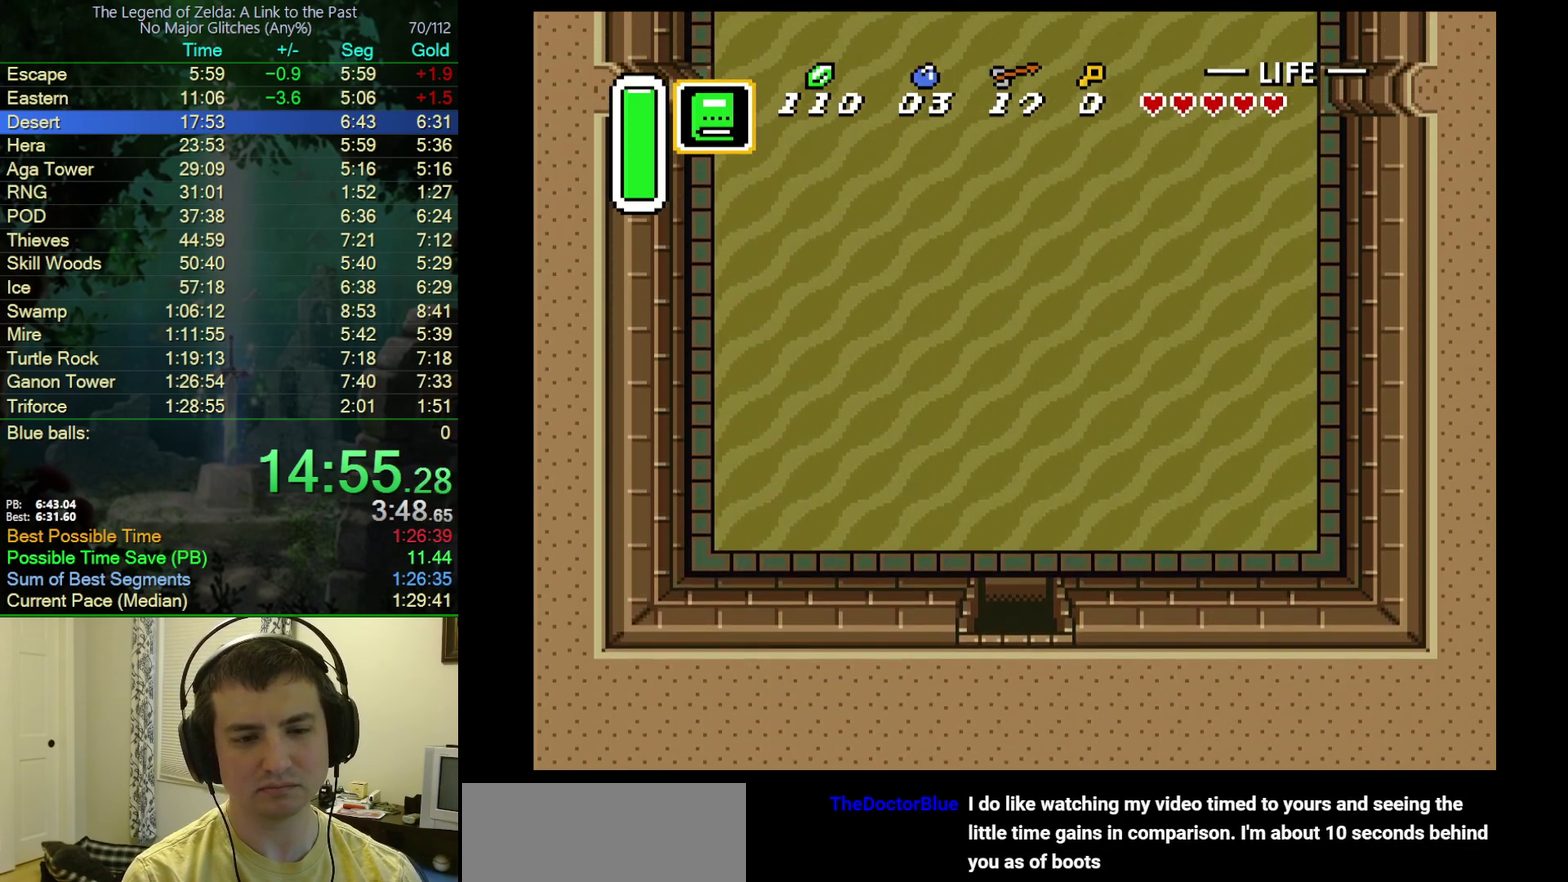
{"buttons": ["A", "DPAD_UP"], "events": [[450, "A", "down"]]}
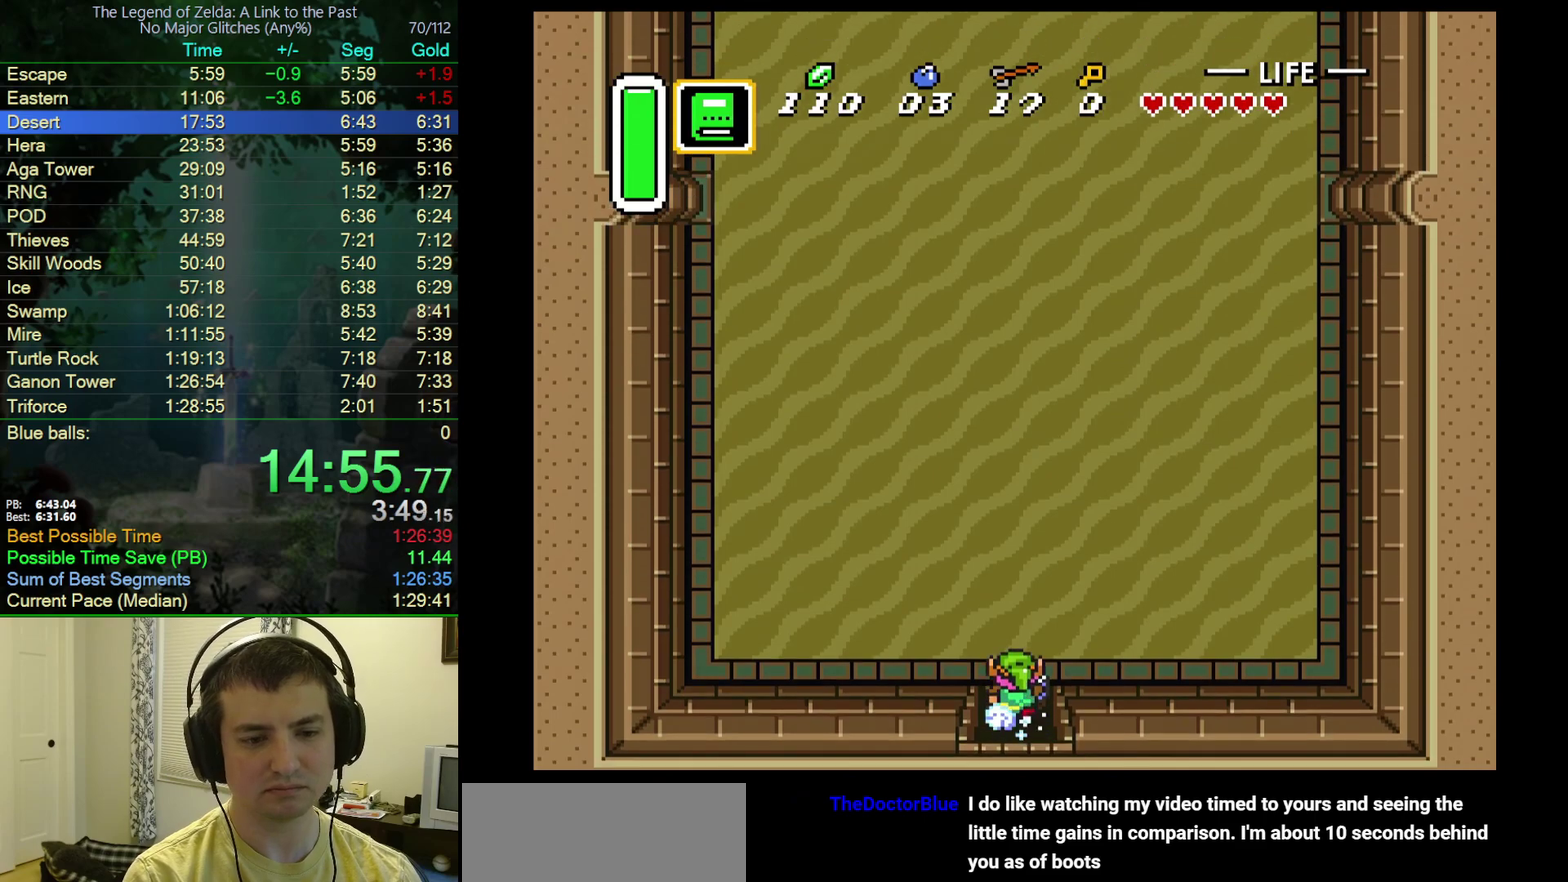
{"buttons": ["A", "DPAD_UP"], "events": [[150, "DPAD_UP", "up"], [433, "DPAD_UP", "down"]]}
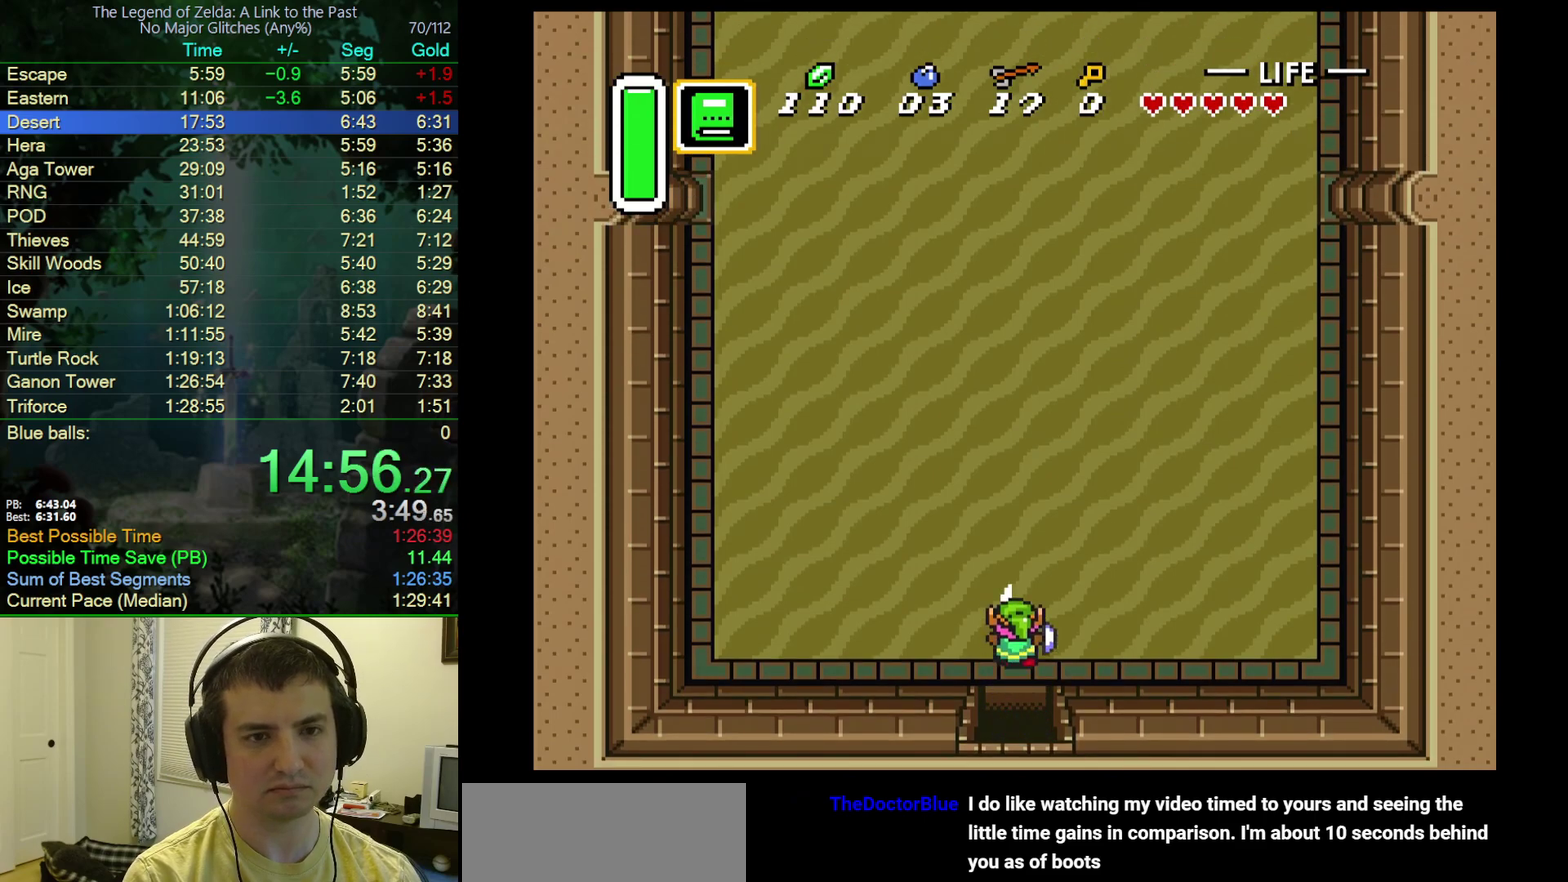
{"buttons": ["DPAD_UP"], "events": [[300, "A", "up"]]}
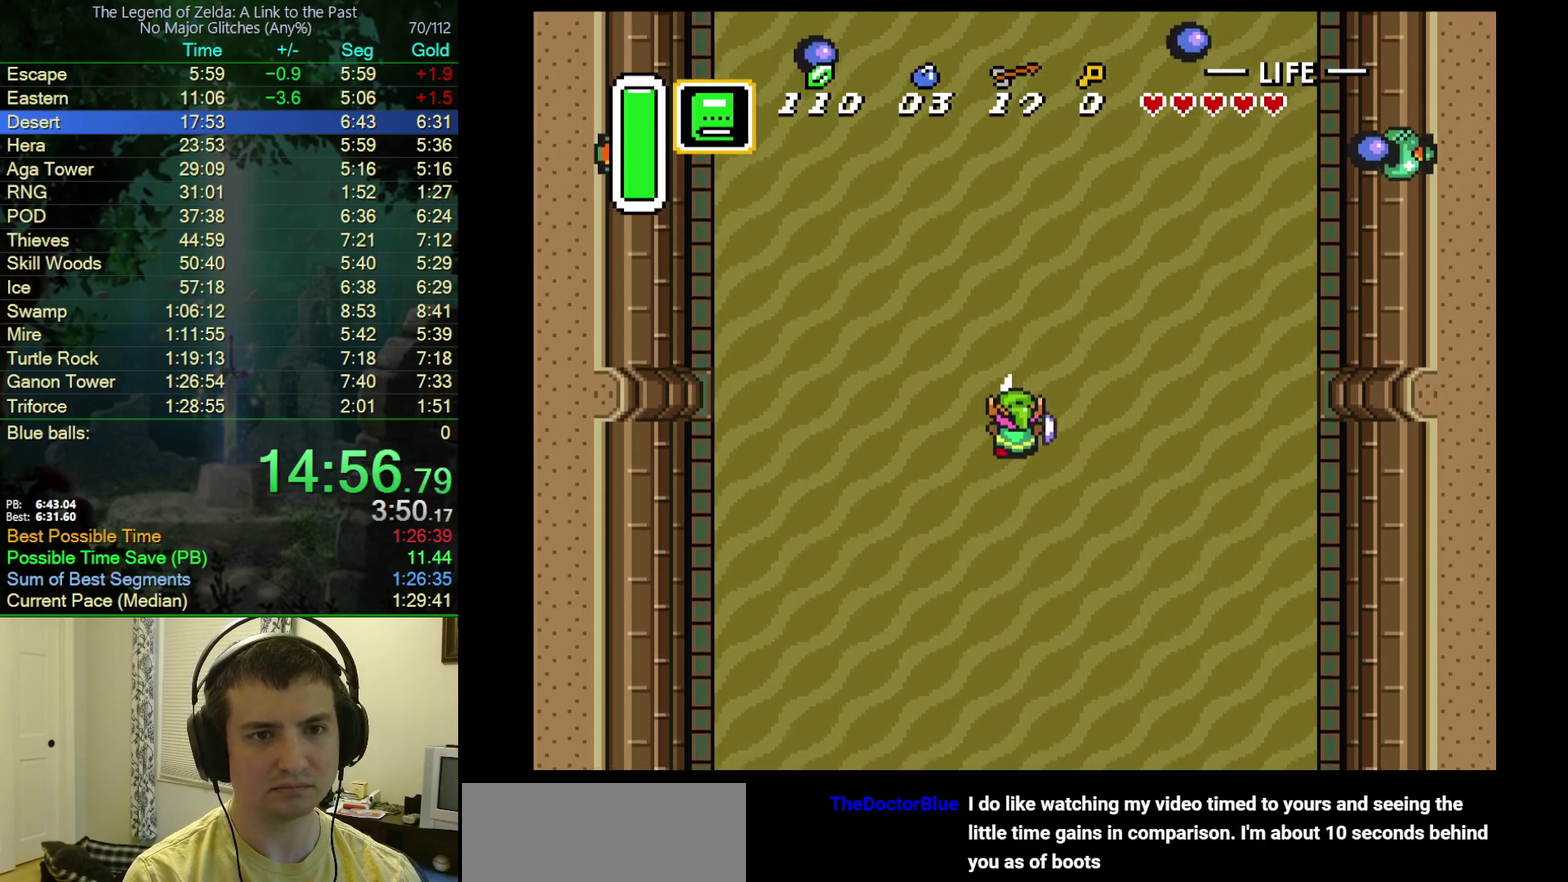
{"buttons": ["DPAD_UP"], "events": [[167, "DPAD_RIGHT", "down"], [183, "DPAD_UP", "up"], [217, "DPAD_RIGHT", "up"], [250, "DPAD_UP", "down"]]}
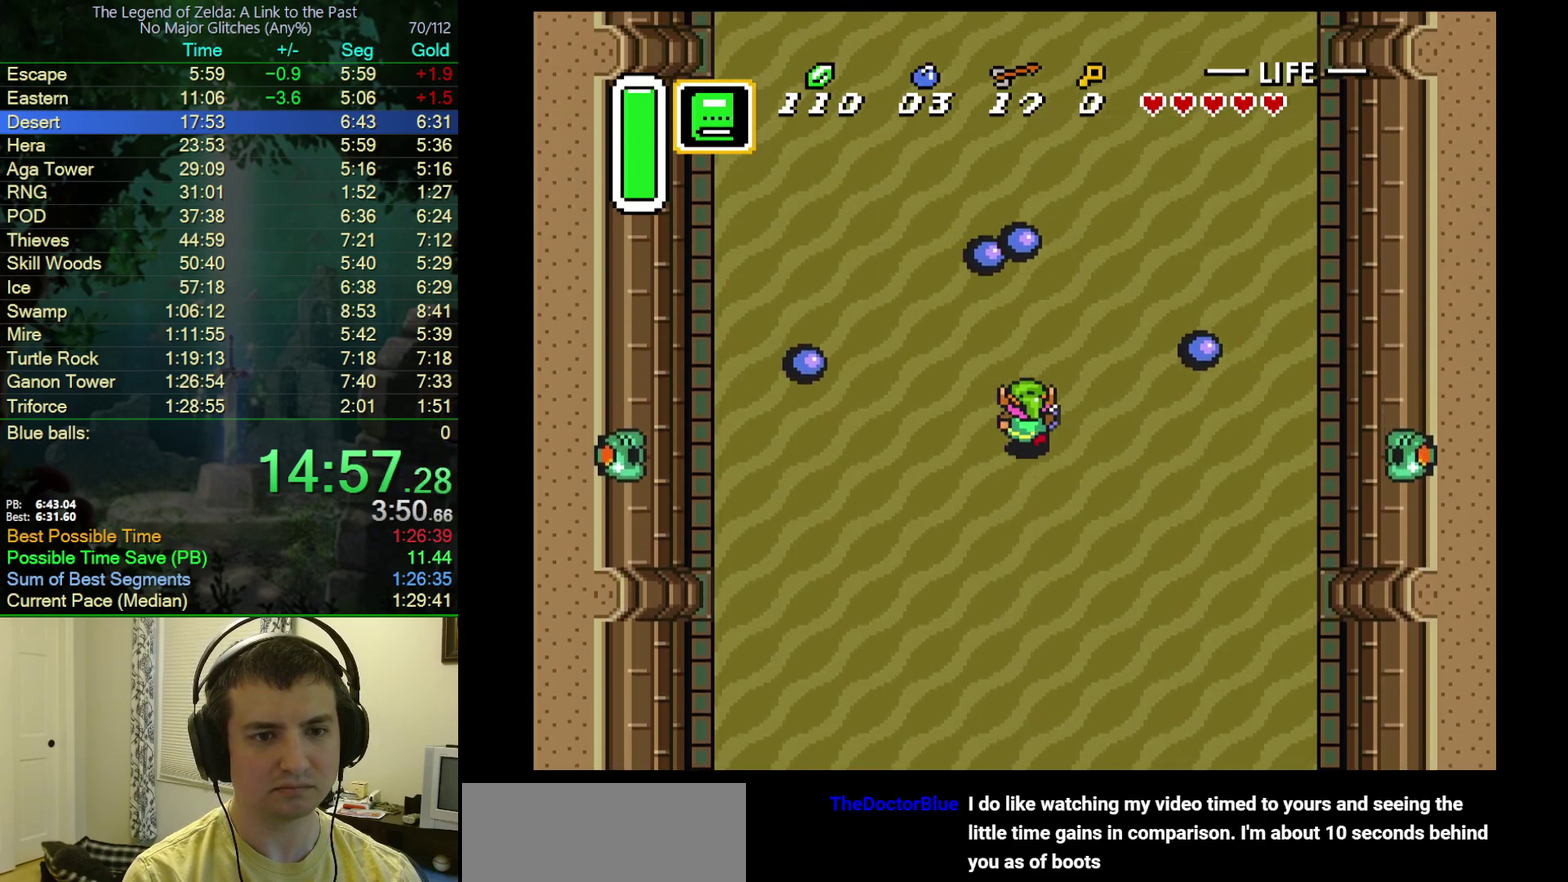
{"buttons": ["A"], "events": [[17, "DPAD_UP", "up"], [50, "DPAD_DOWN", "down"], [200, "DPAD_DOWN", "up"], [350, "DPAD_UP", "down"], [417, "A", "down"], [450, "DPAD_UP", "up"]]}
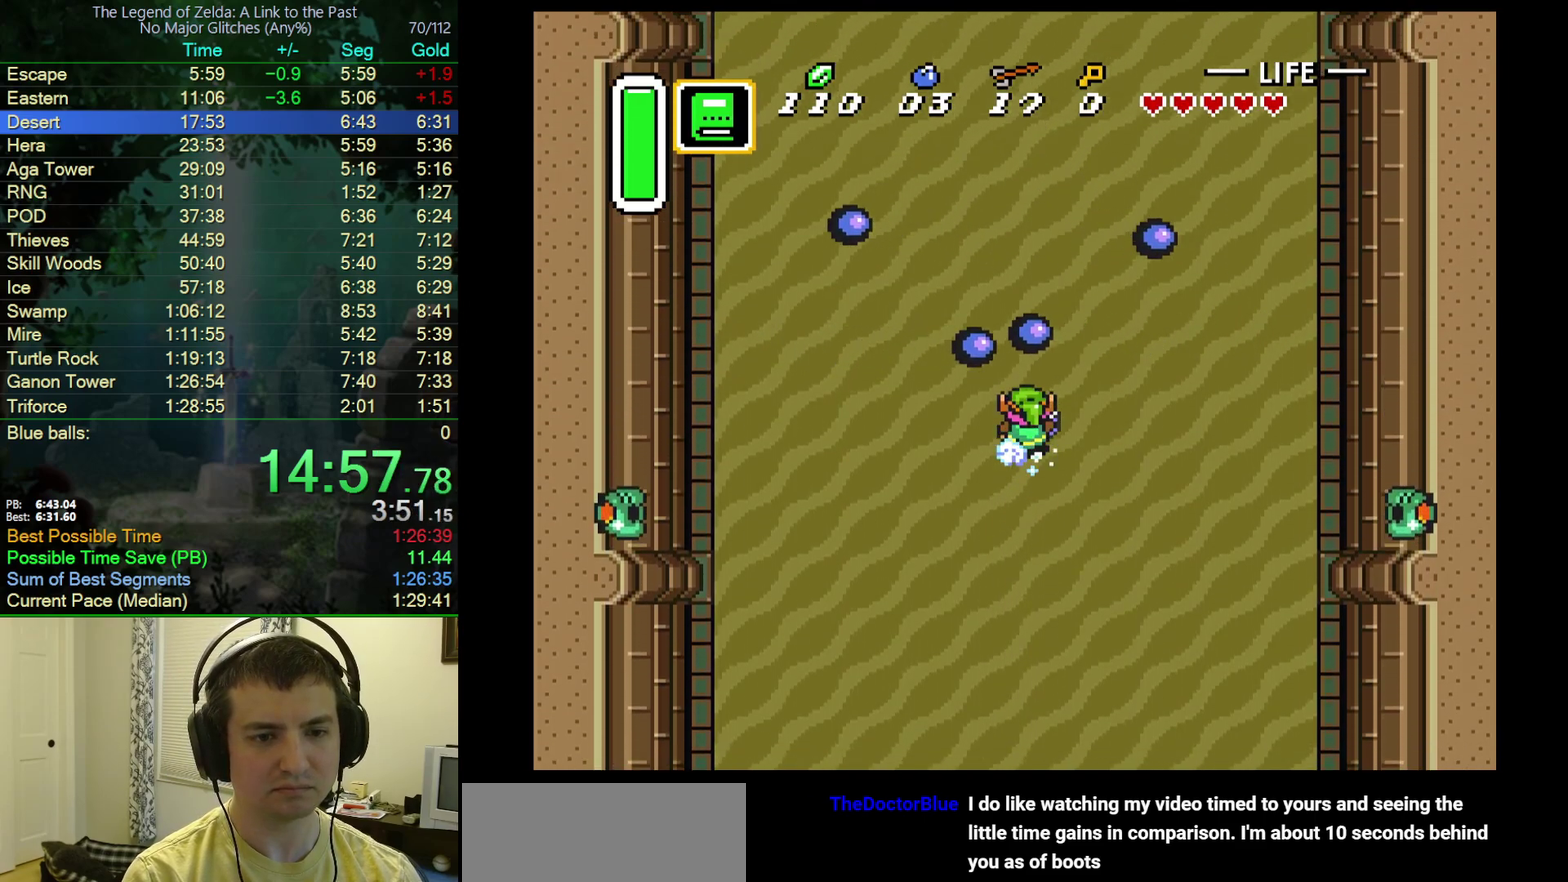
{"buttons": ["A", "DPAD_UP"], "events": [[367, "DPAD_UP", "down"]]}
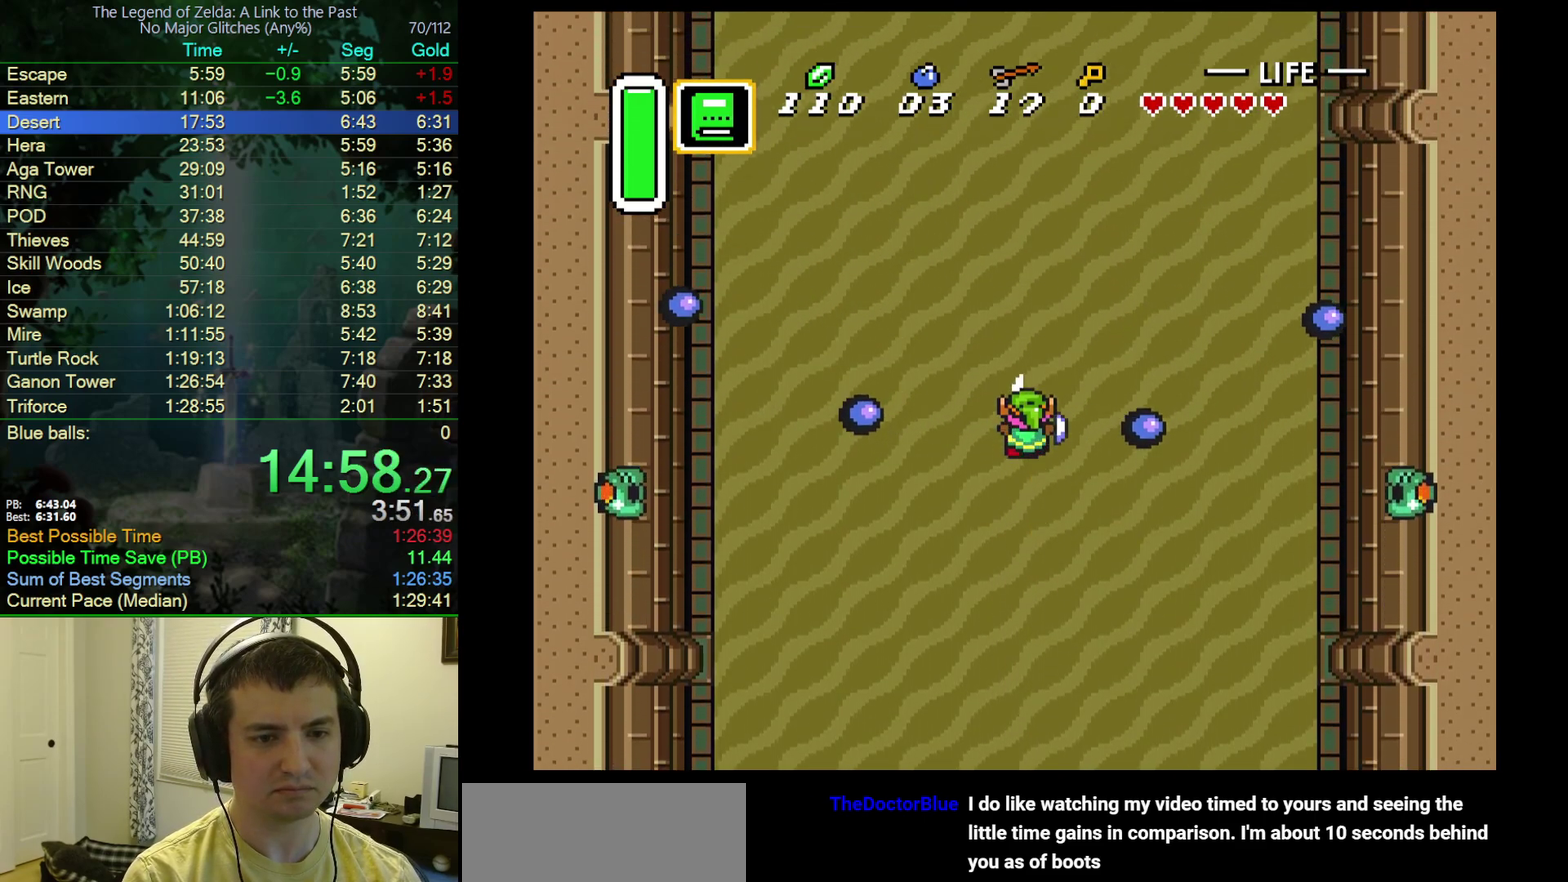
{"buttons": ["DPAD_UP"], "events": [[250, "A", "up"]]}
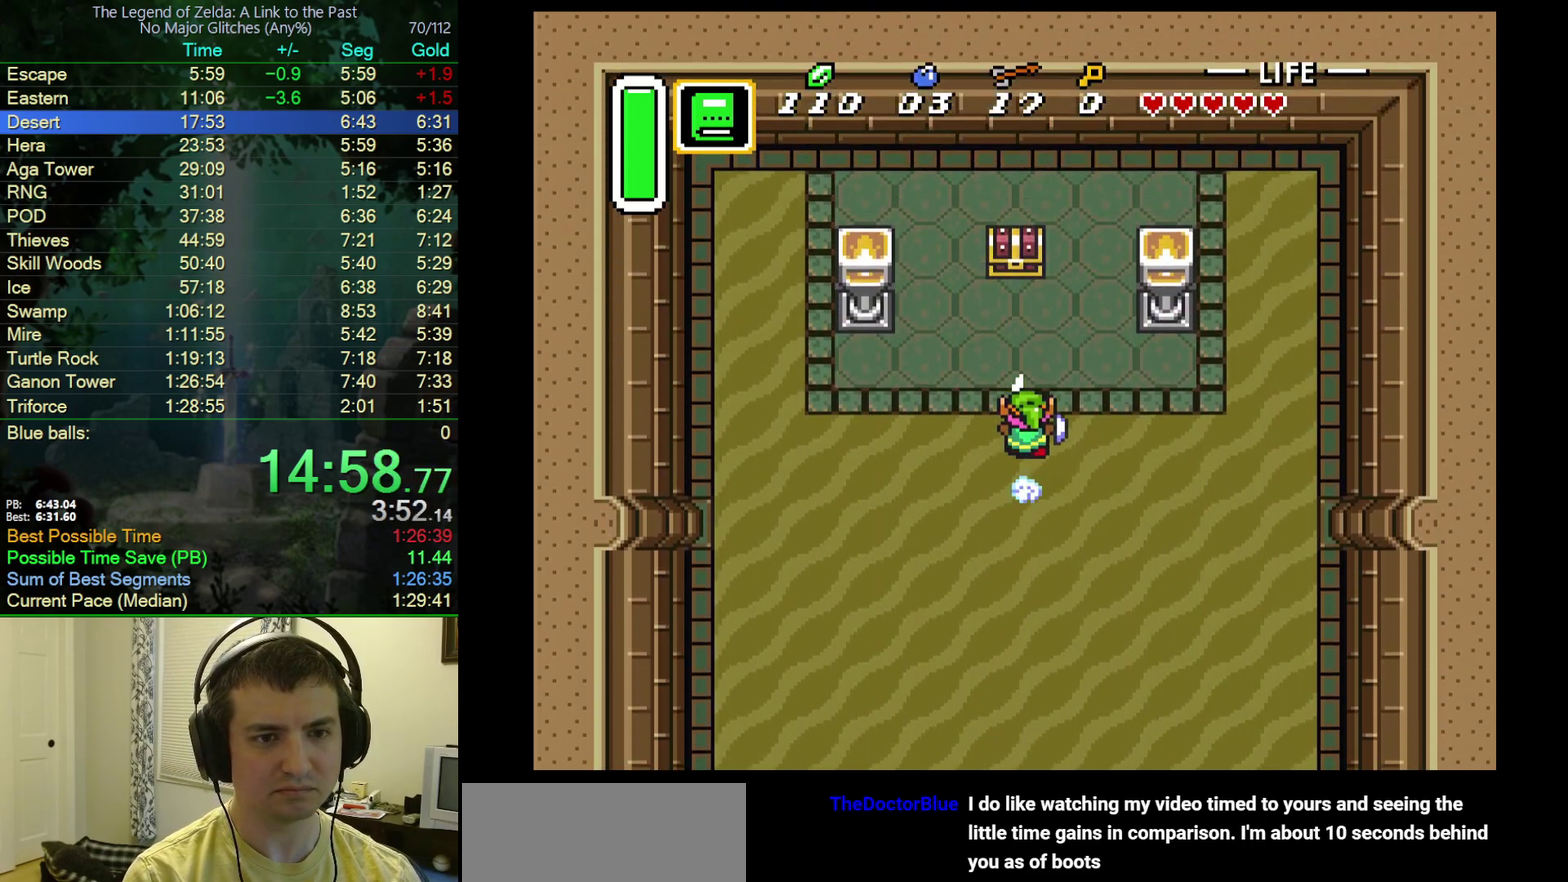
{"buttons": ["A", "DPAD_UP"], "events": [[133, "DPAD_LEFT", "down"], [183, "DPAD_LEFT", "up"], [500, "A", "down"]]}
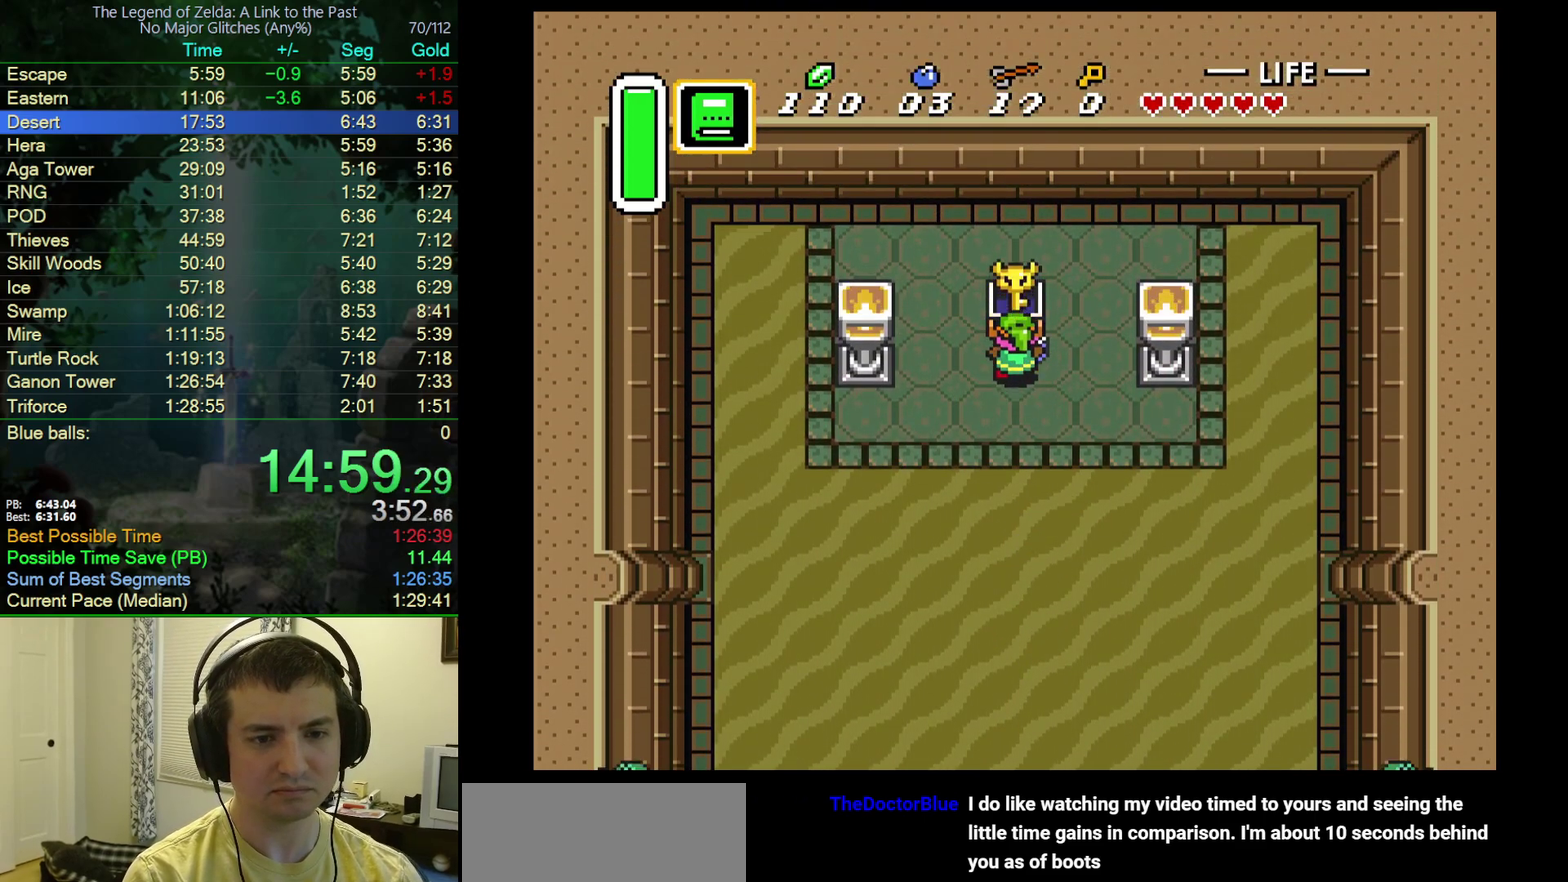
{"buttons": ["DPAD_DOWN"], "events": [[100, "A", "up"], [267, "R1", "down"], [300, "DPAD_UP", "up"], [333, "R1", "up"], [417, "DPAD_DOWN", "down"], [417, "R1", "down"], [467, "R1", "up"]]}
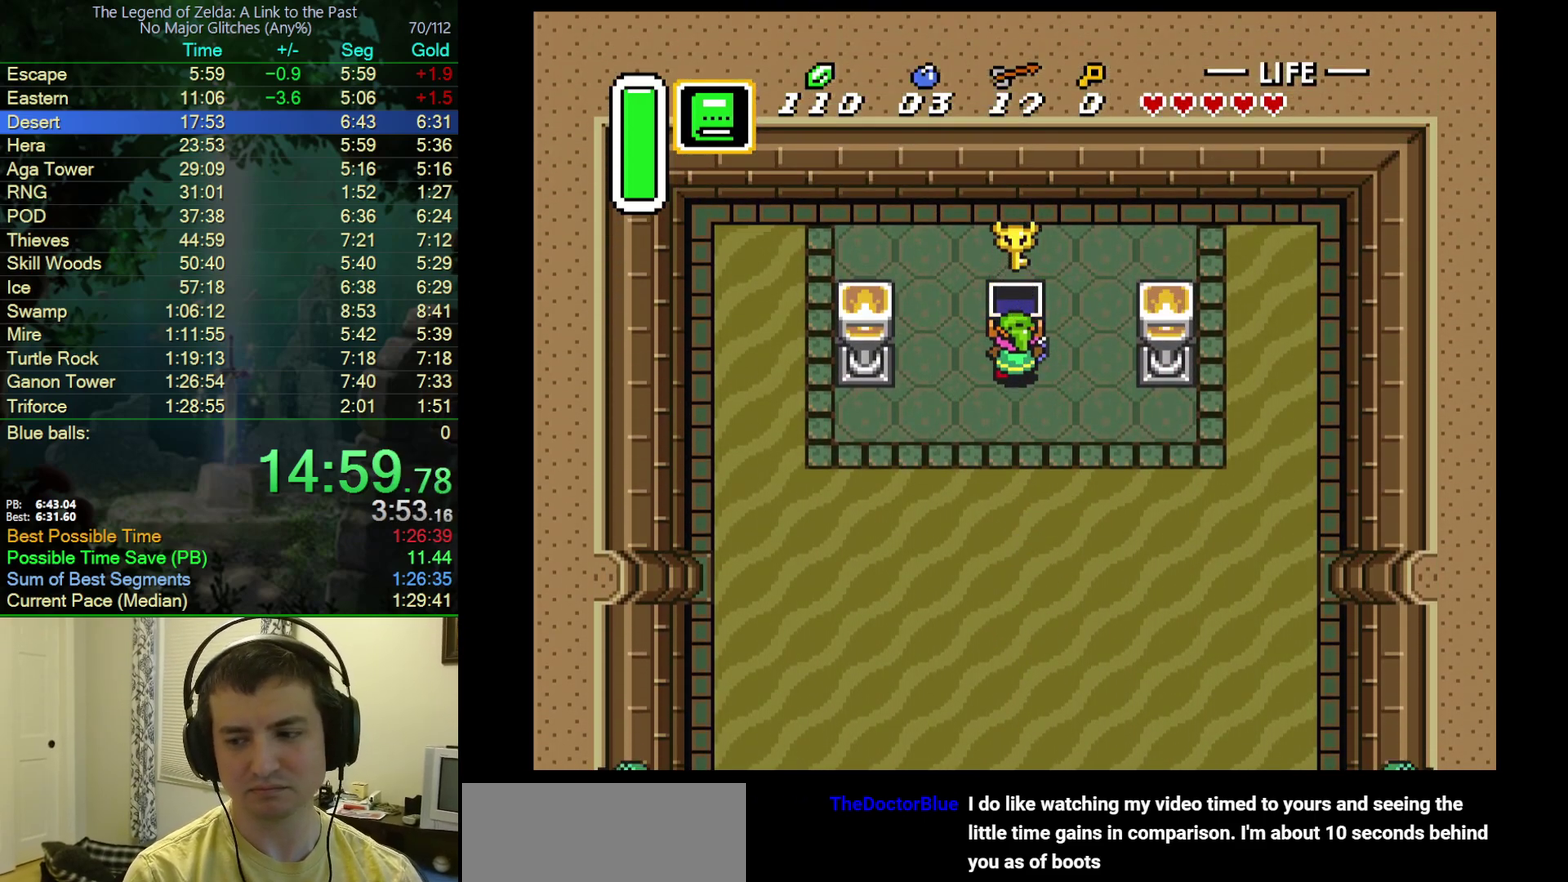
{"buttons": ["L1", "DPAD_DOWN"], "events": [[33, "L1", "down"], [150, "L1", "up"], [233, "L1", "down"], [283, "L1", "up"], [433, "L1", "down"]]}
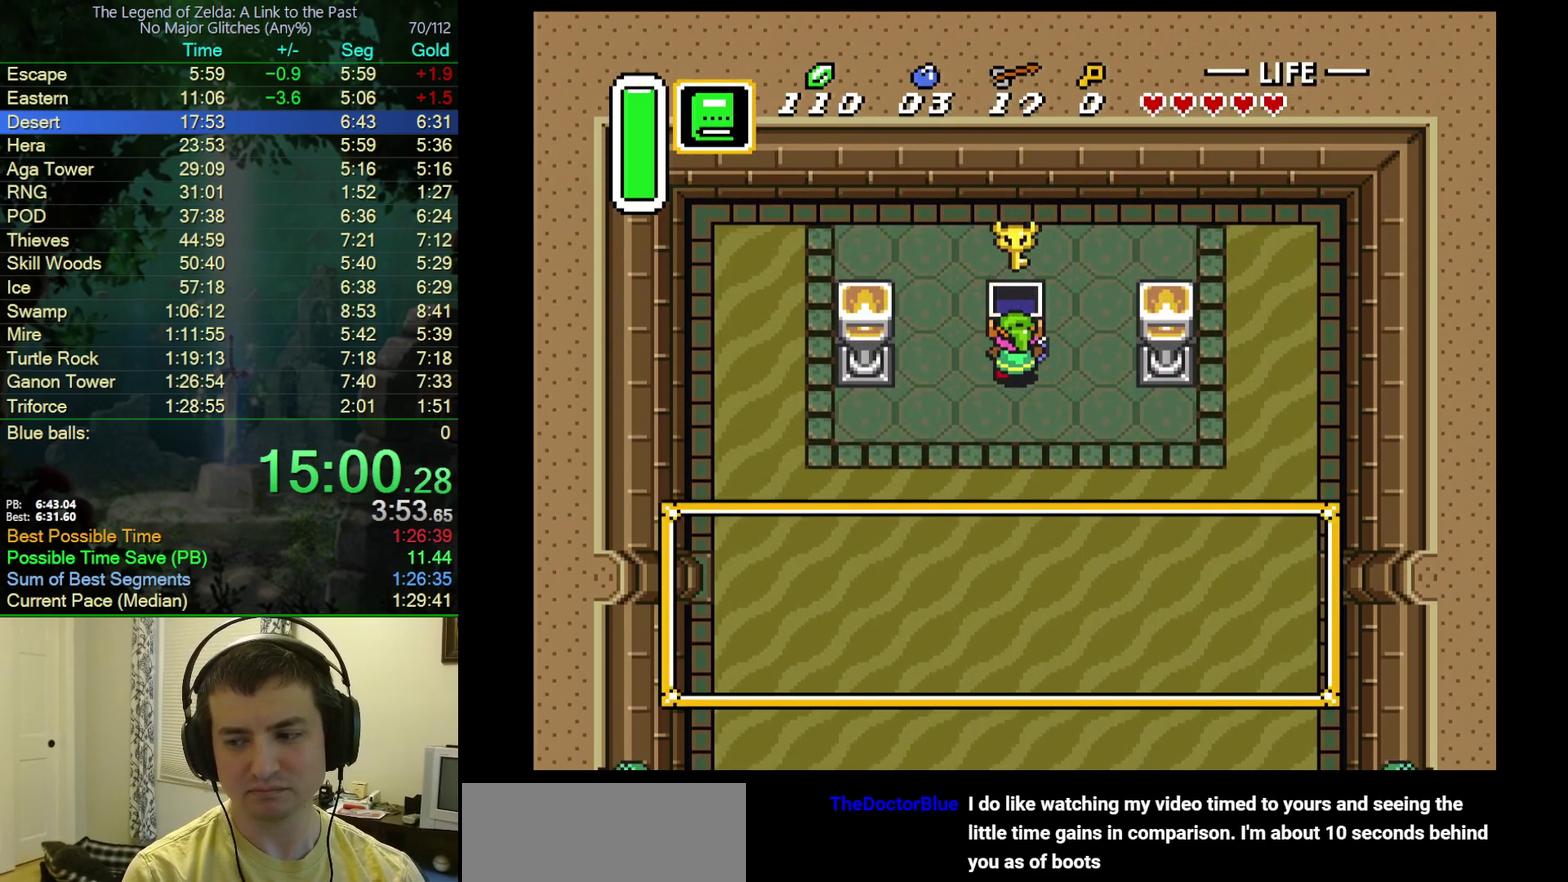
{"buttons": ["DPAD_DOWN"], "events": [[67, "L1", "up"]]}
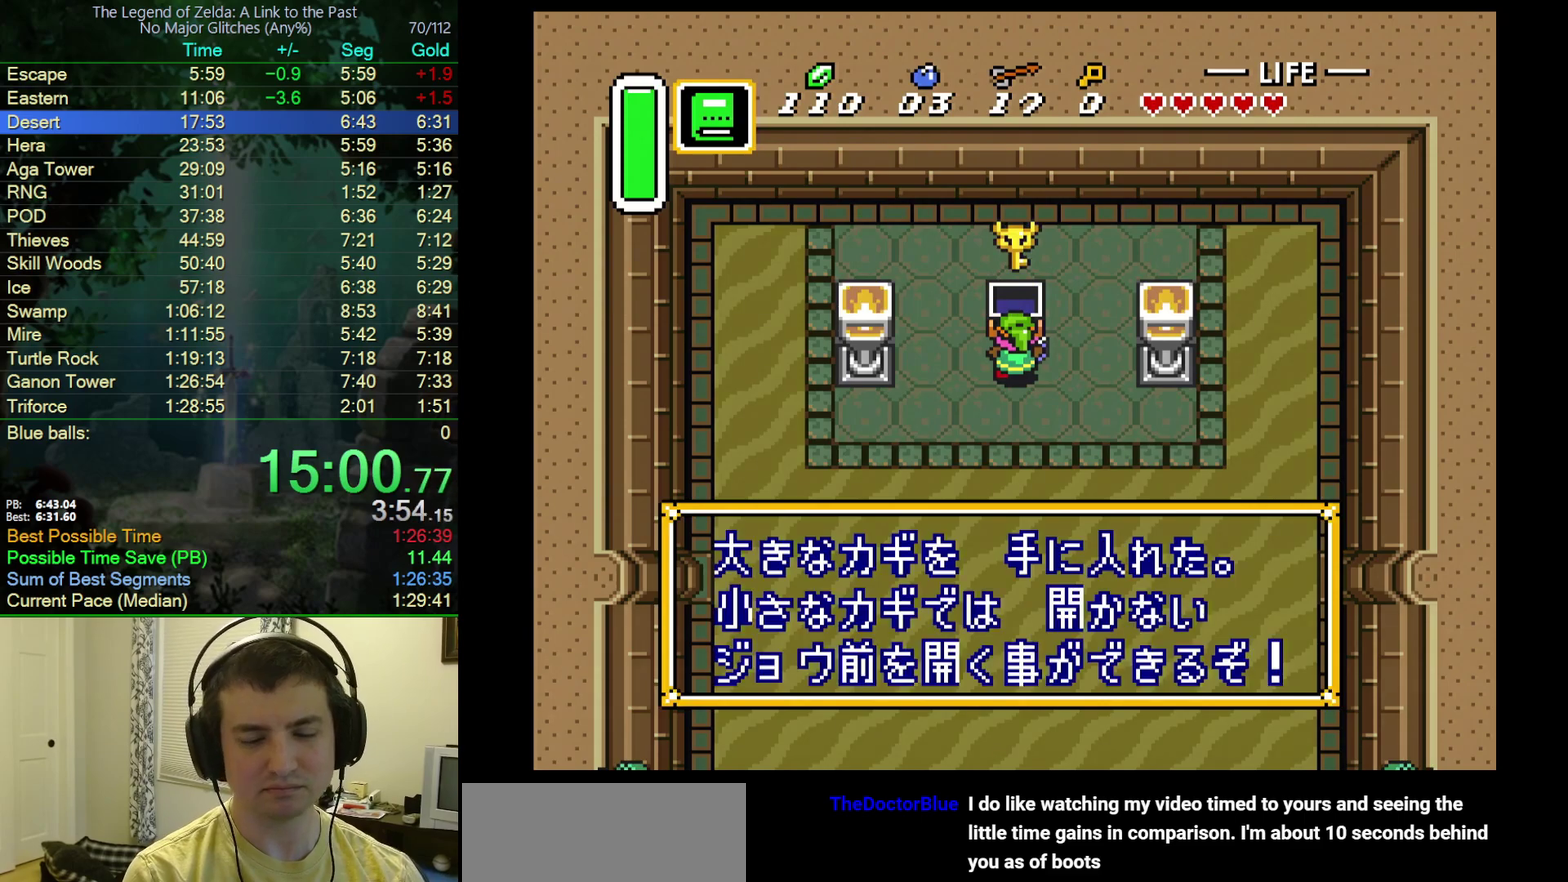
{"buttons": ["A", "L1", "DPAD_DOWN"], "events": [[33, "L1", "down"], [100, "L1", "up"], [133, "R1", "down"], [233, "R1", "up"], [433, "L1", "down"], [450, "A", "down"]]}
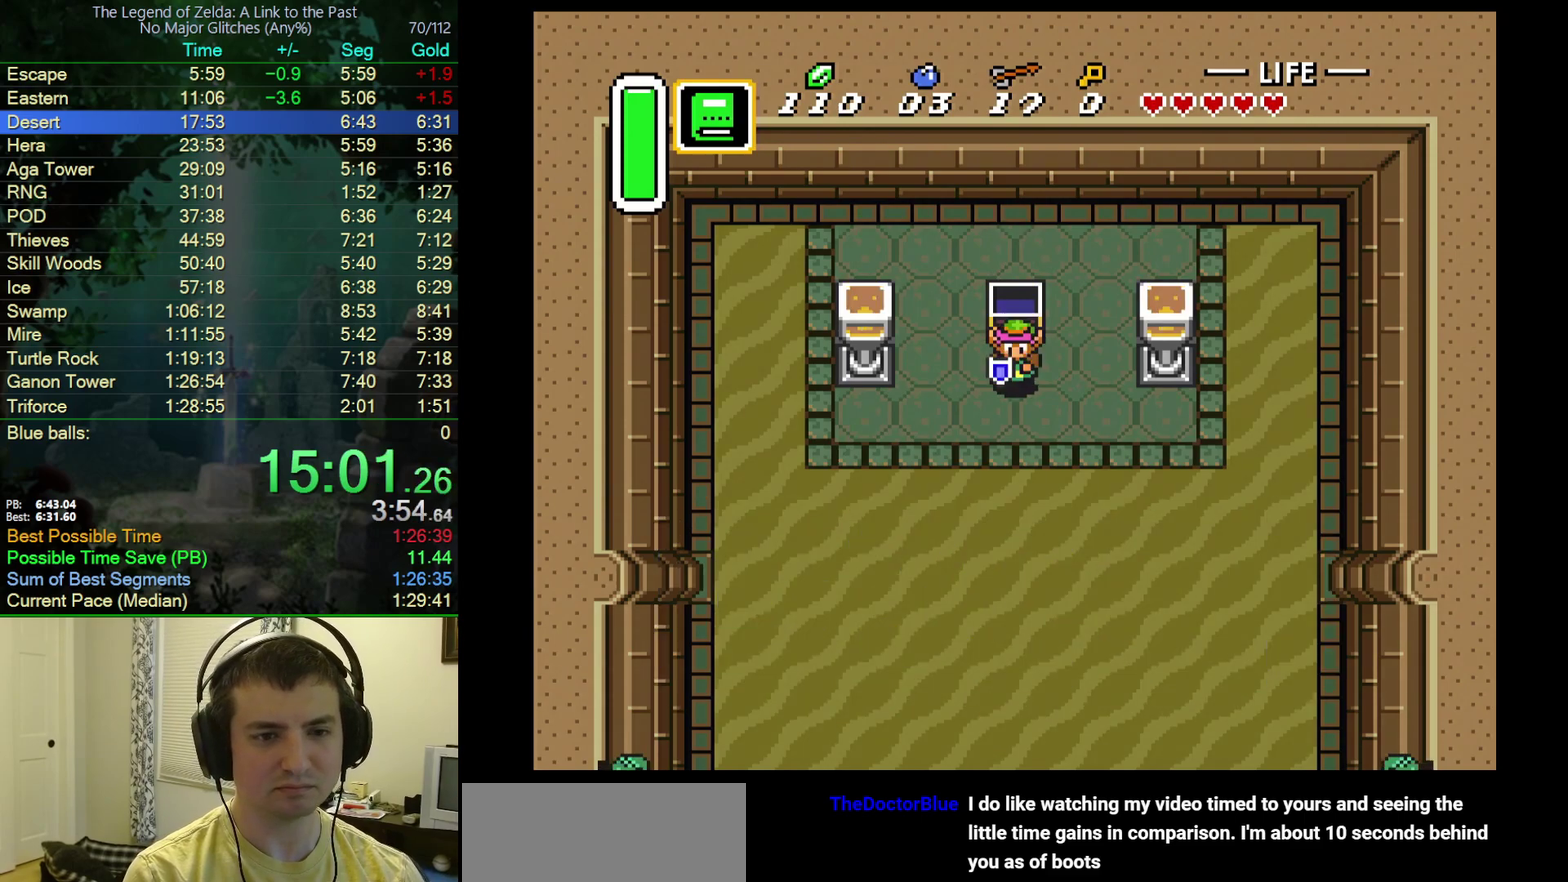
{"buttons": ["A"], "events": [[67, "L1", "up"], [333, "DPAD_DOWN", "up"]]}
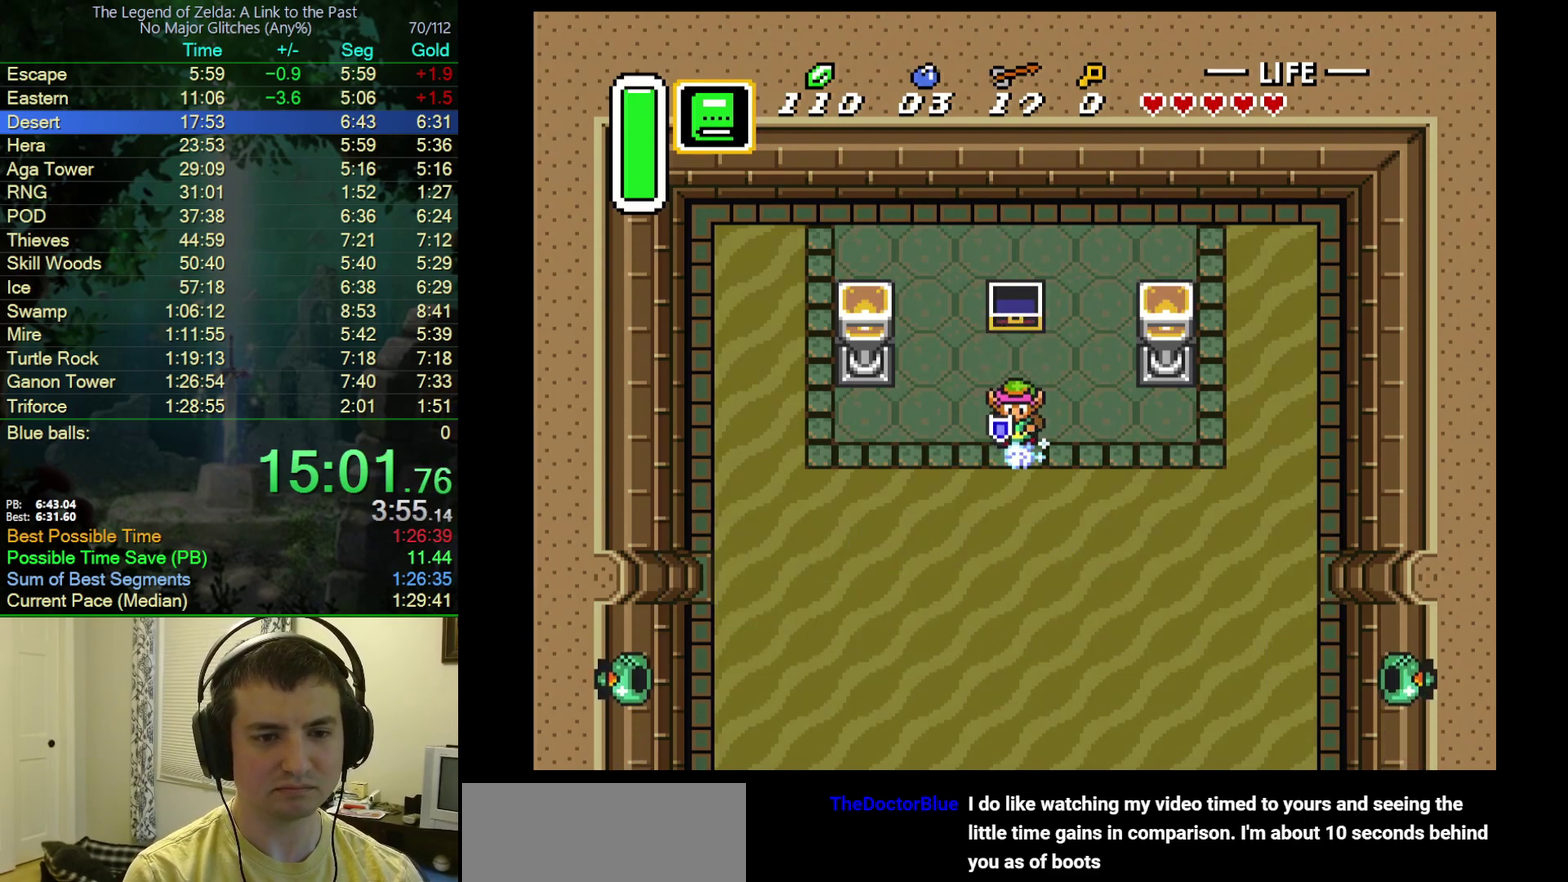
{"buttons": ["A"], "events": []}
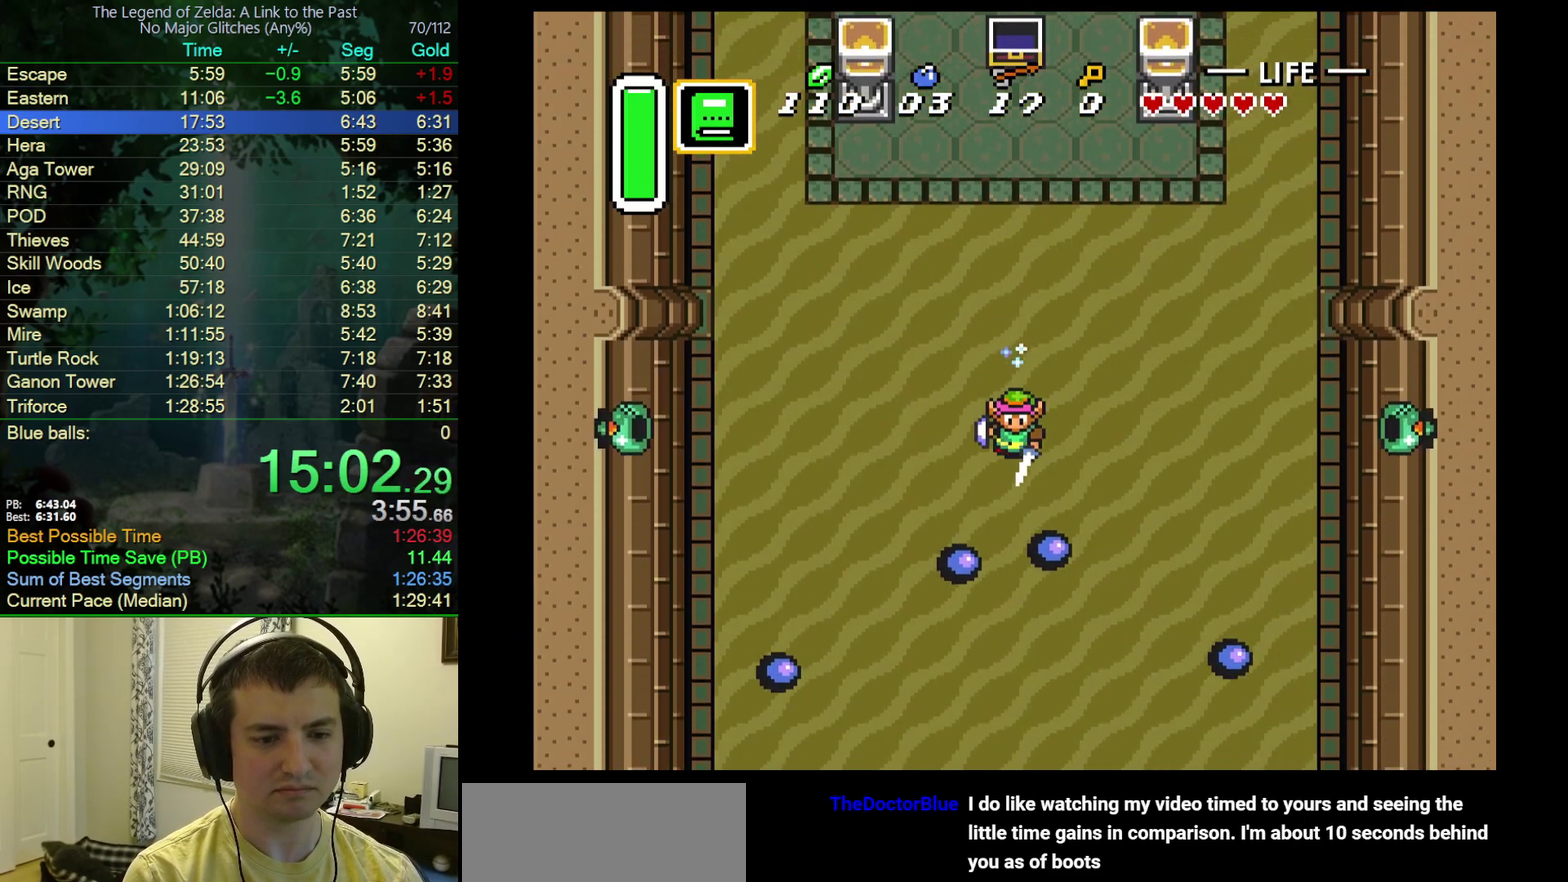
{"buttons": ["A"], "events": []}
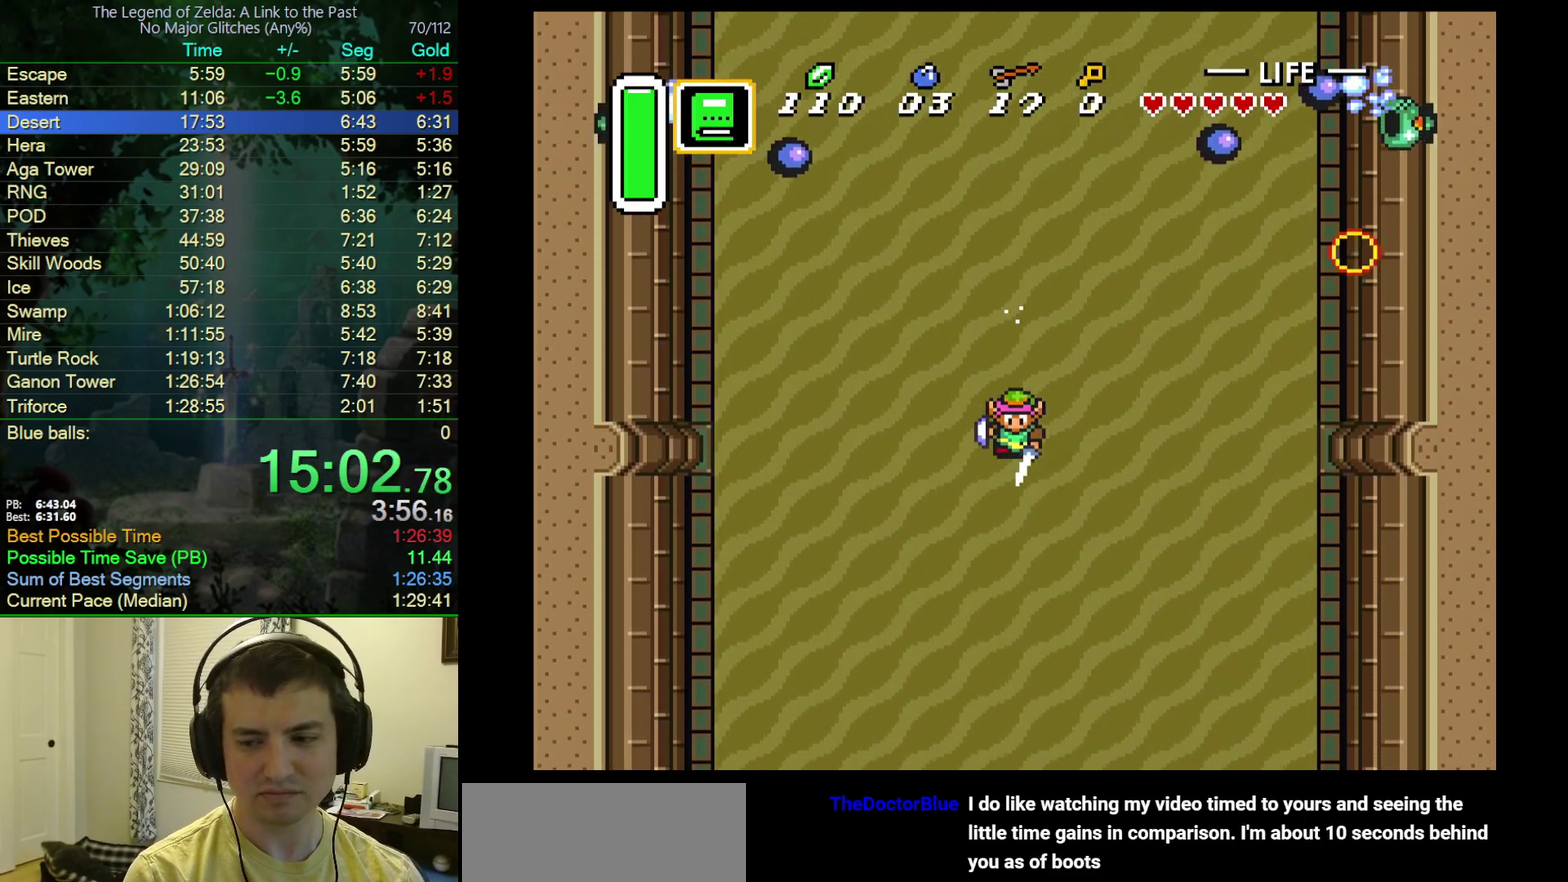
{"buttons": ["A"], "events": []}
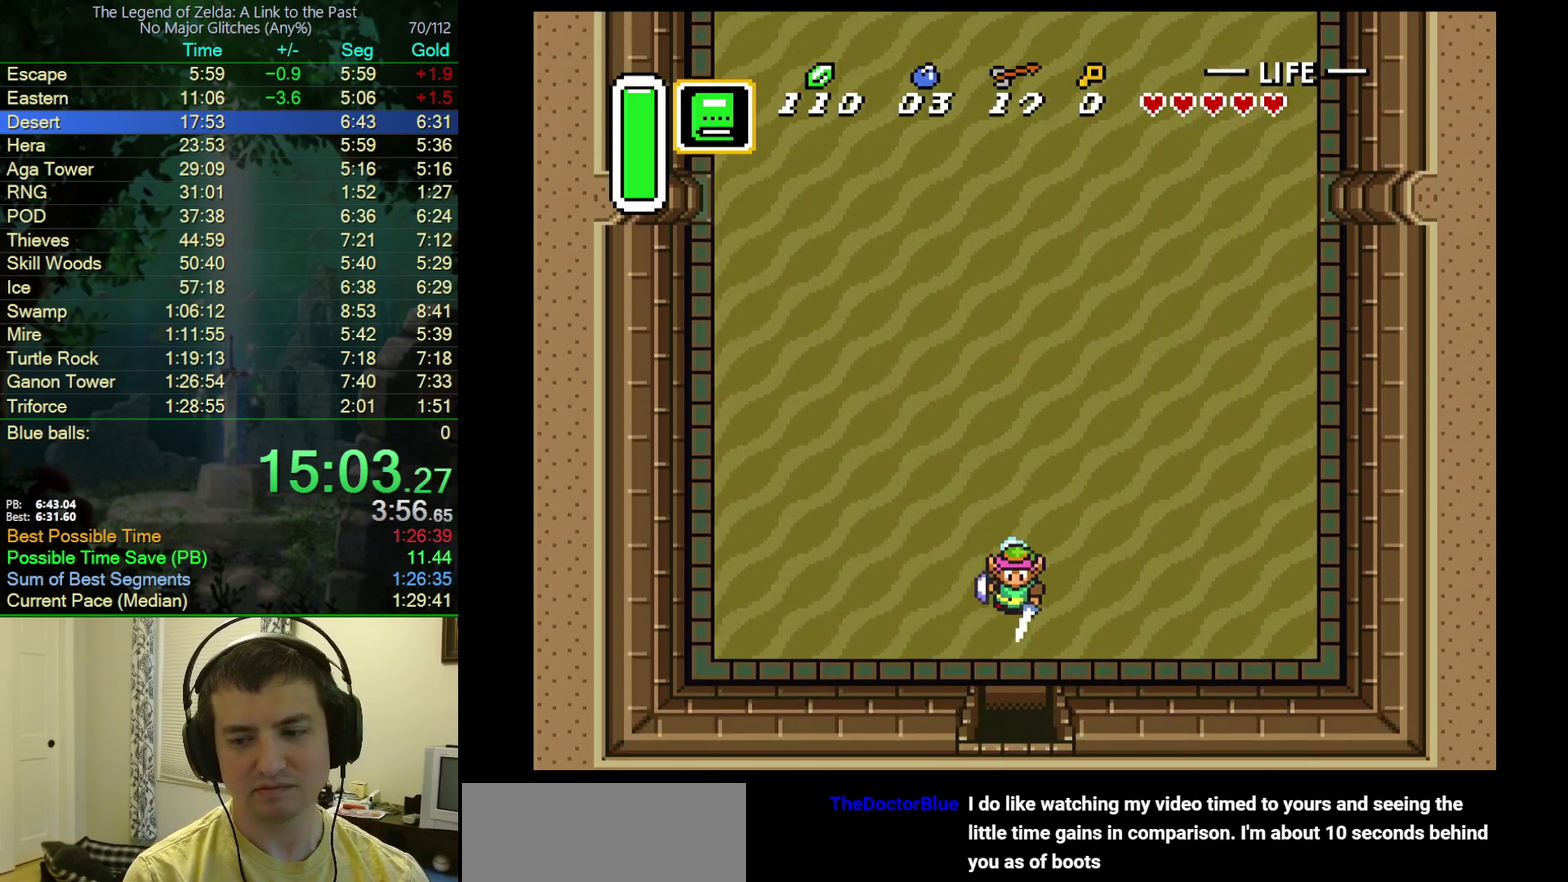
{"buttons": [], "events": [[500, "A", "up"]]}
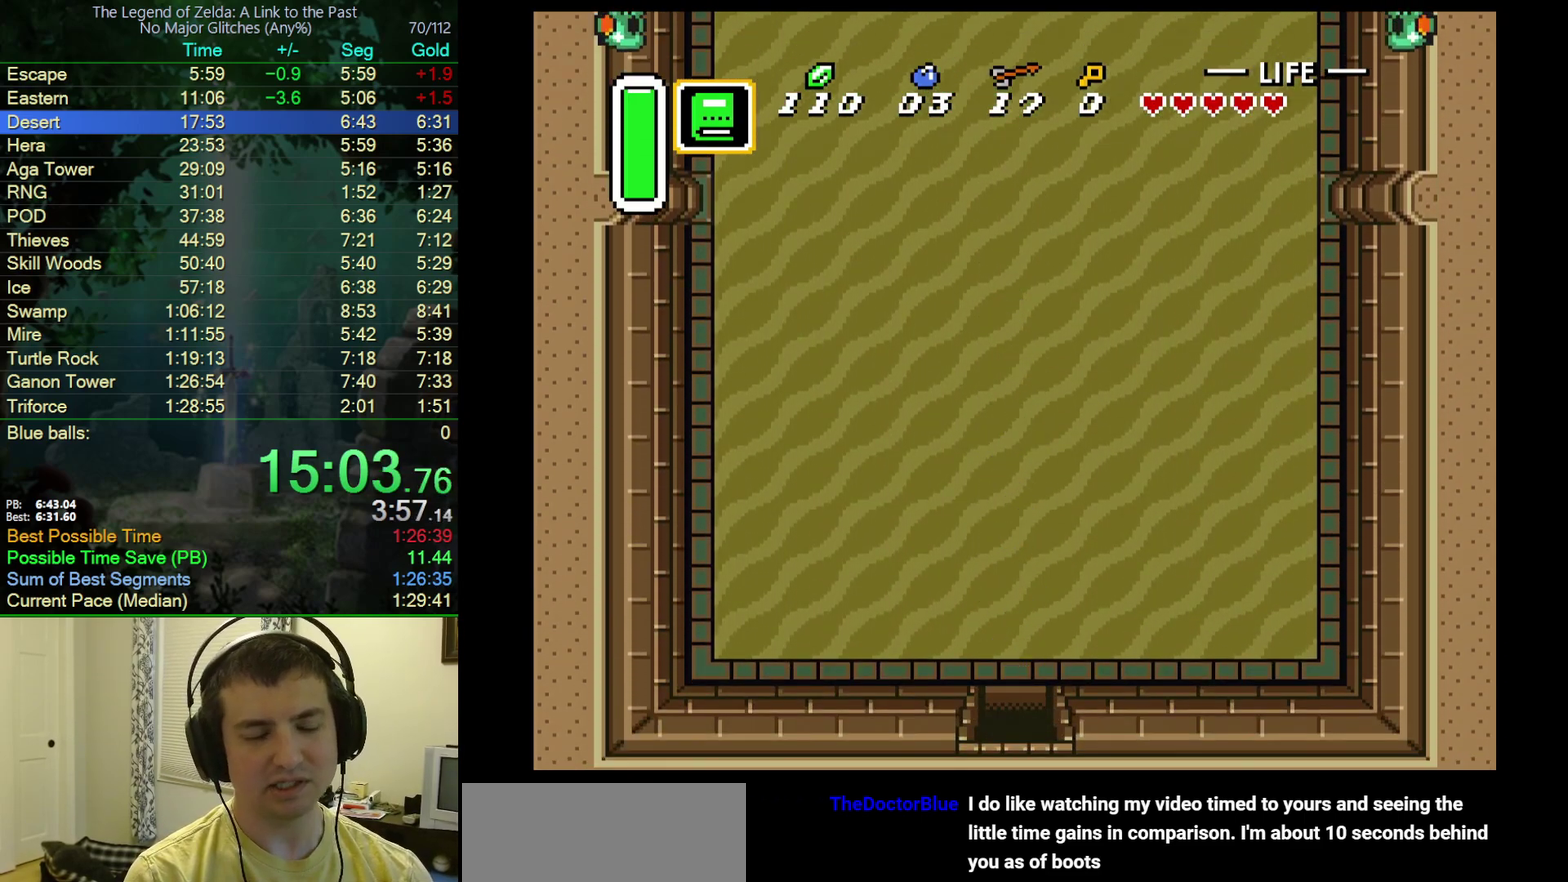
{"buttons": ["DPAD_DOWN"], "events": [[33, "A", "down"], [200, "DPAD_DOWN", "down"], [383, "A", "up"]]}
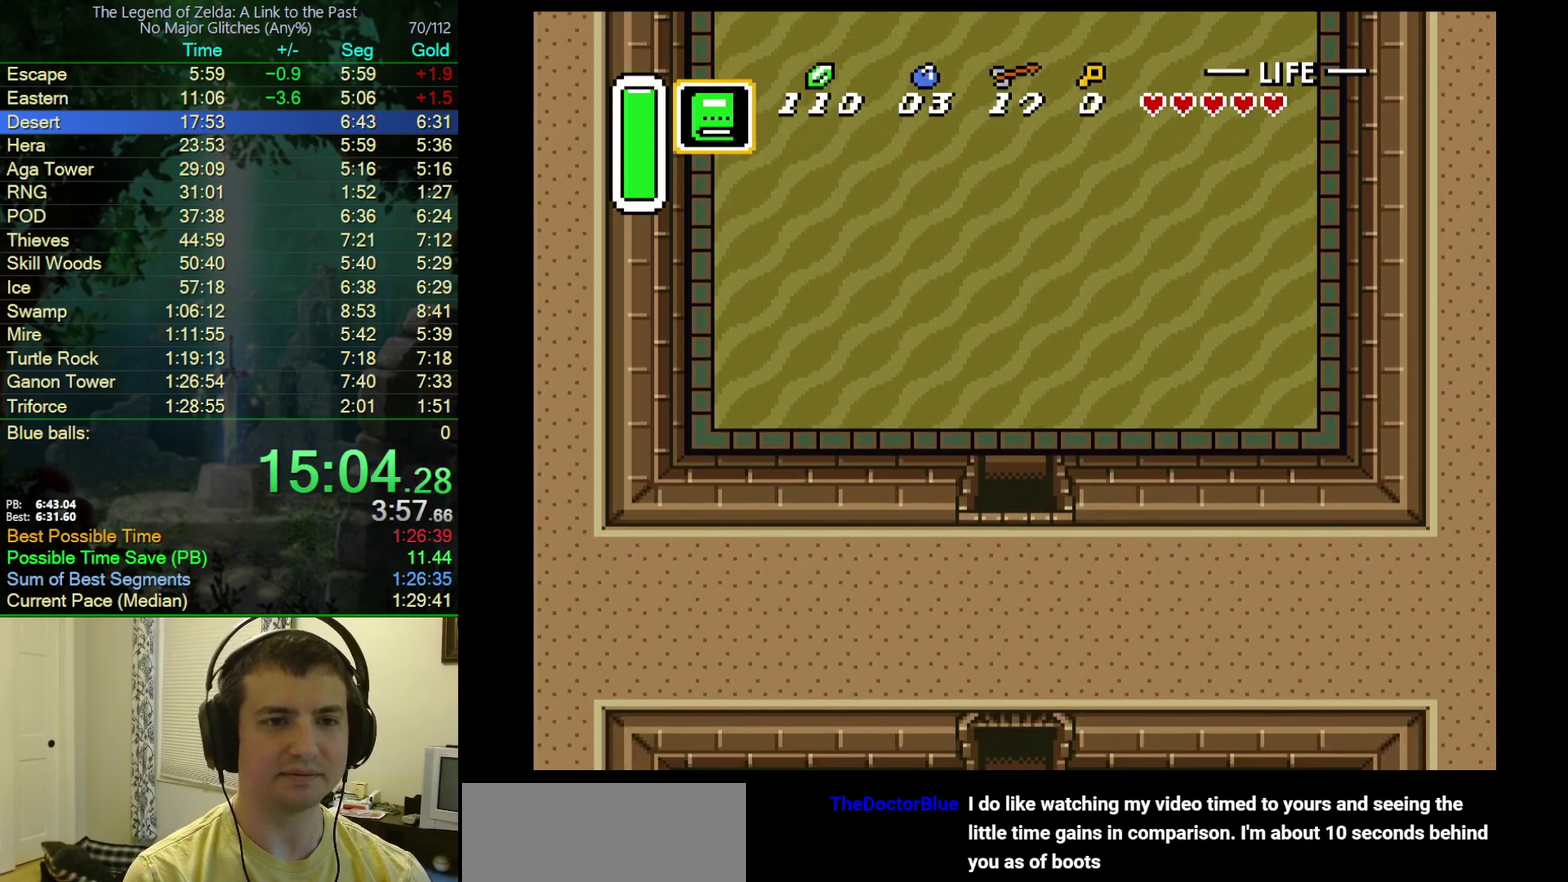
{"buttons": ["DPAD_DOWN", "DPAD_LEFT"], "events": [[100, "DPAD_LEFT", "down"]]}
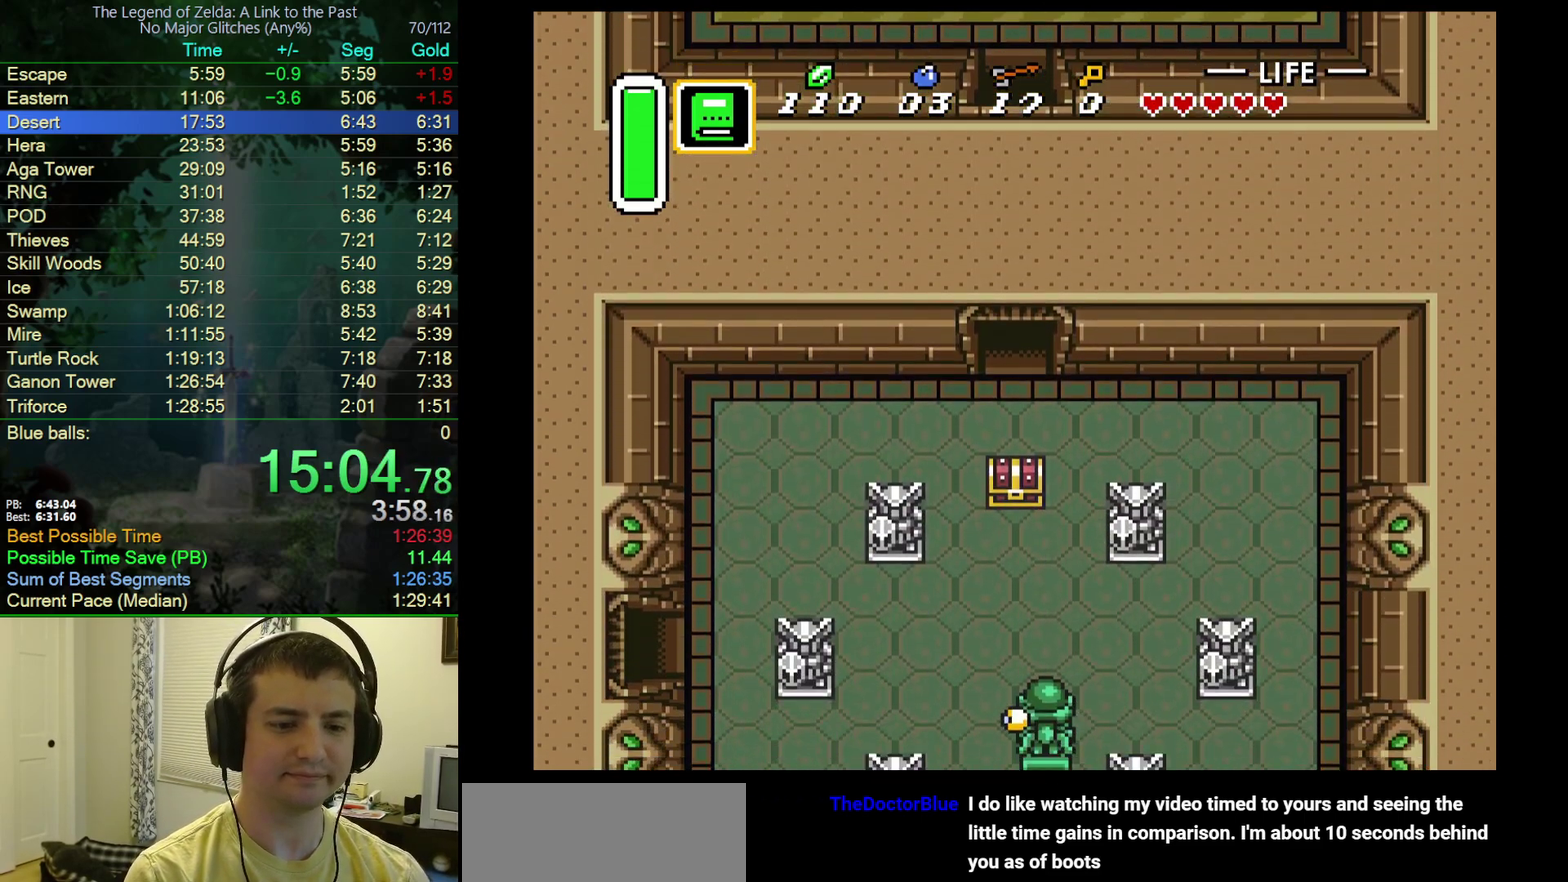
{"buttons": ["DPAD_DOWN", "DPAD_LEFT"], "events": []}
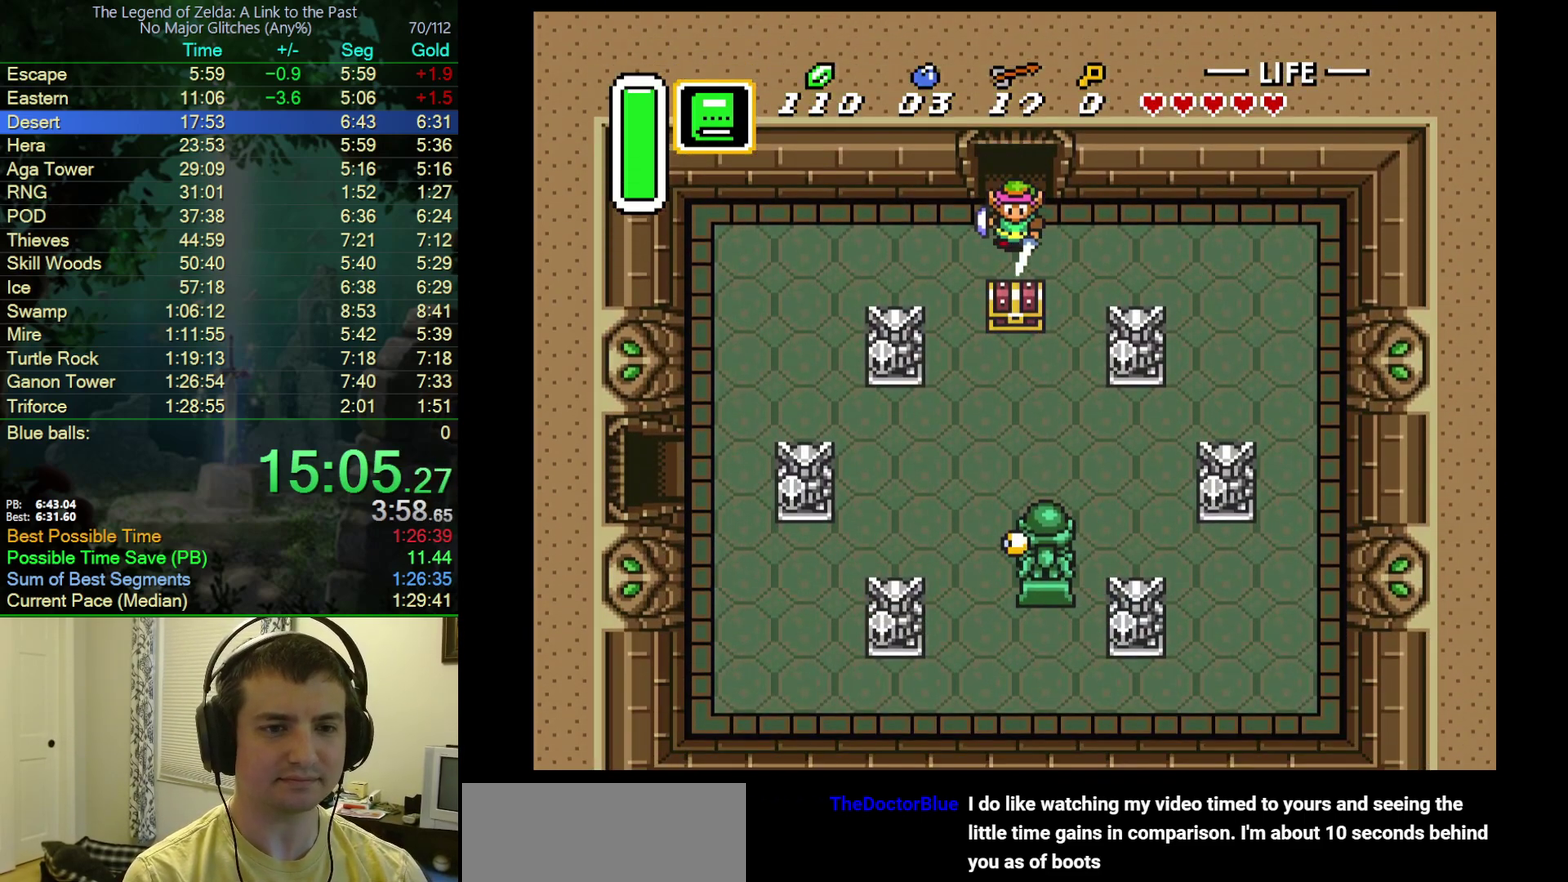
{"buttons": ["DPAD_DOWN", "DPAD_LEFT"], "events": []}
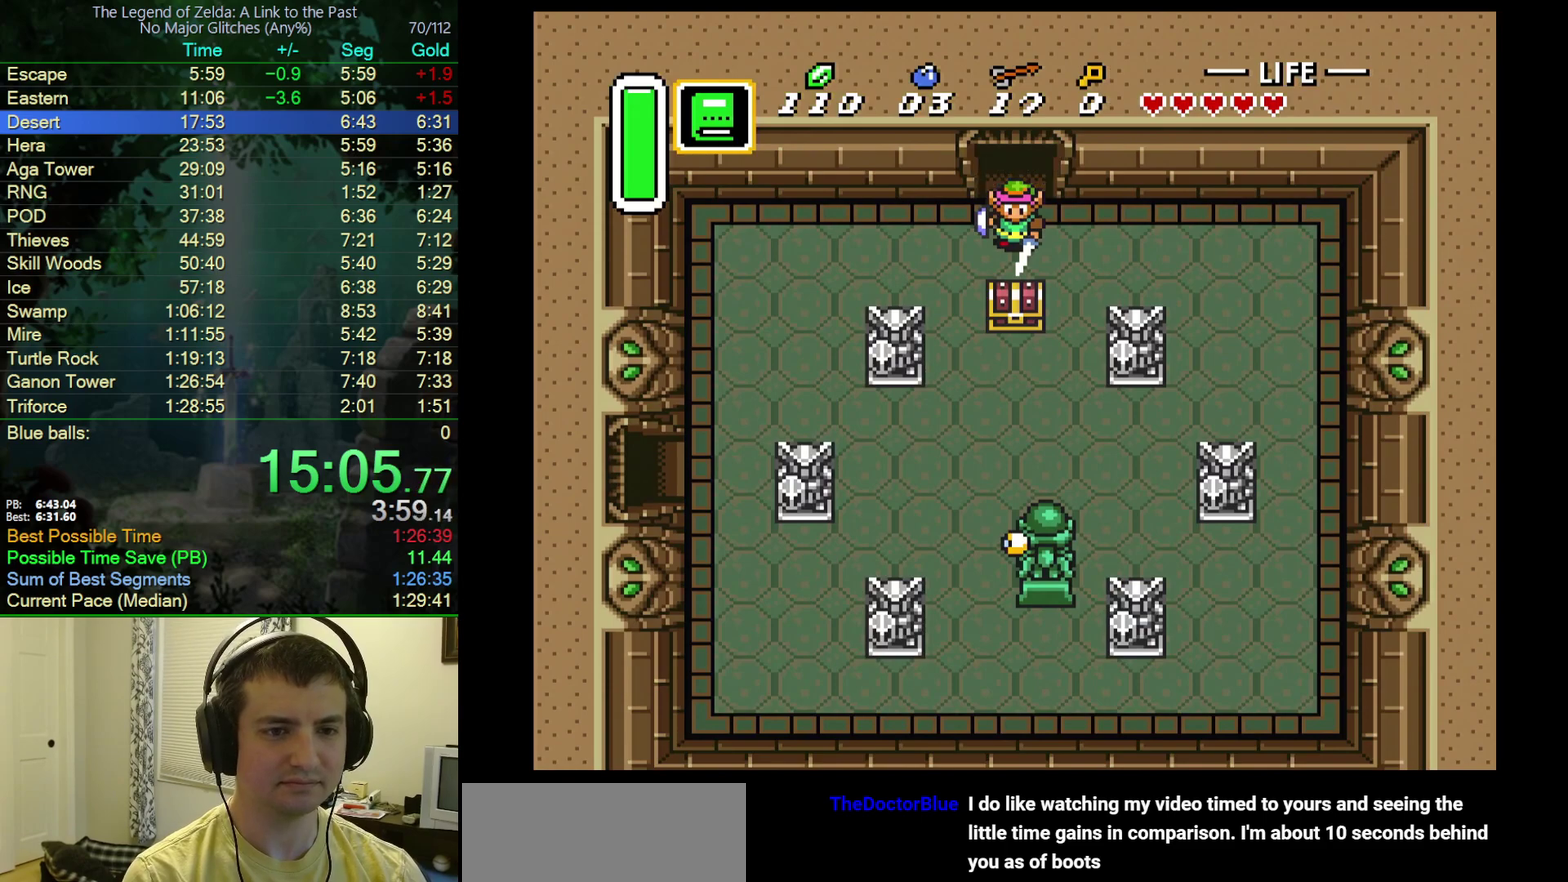
{"buttons": ["DPAD_DOWN", "DPAD_LEFT"], "events": []}